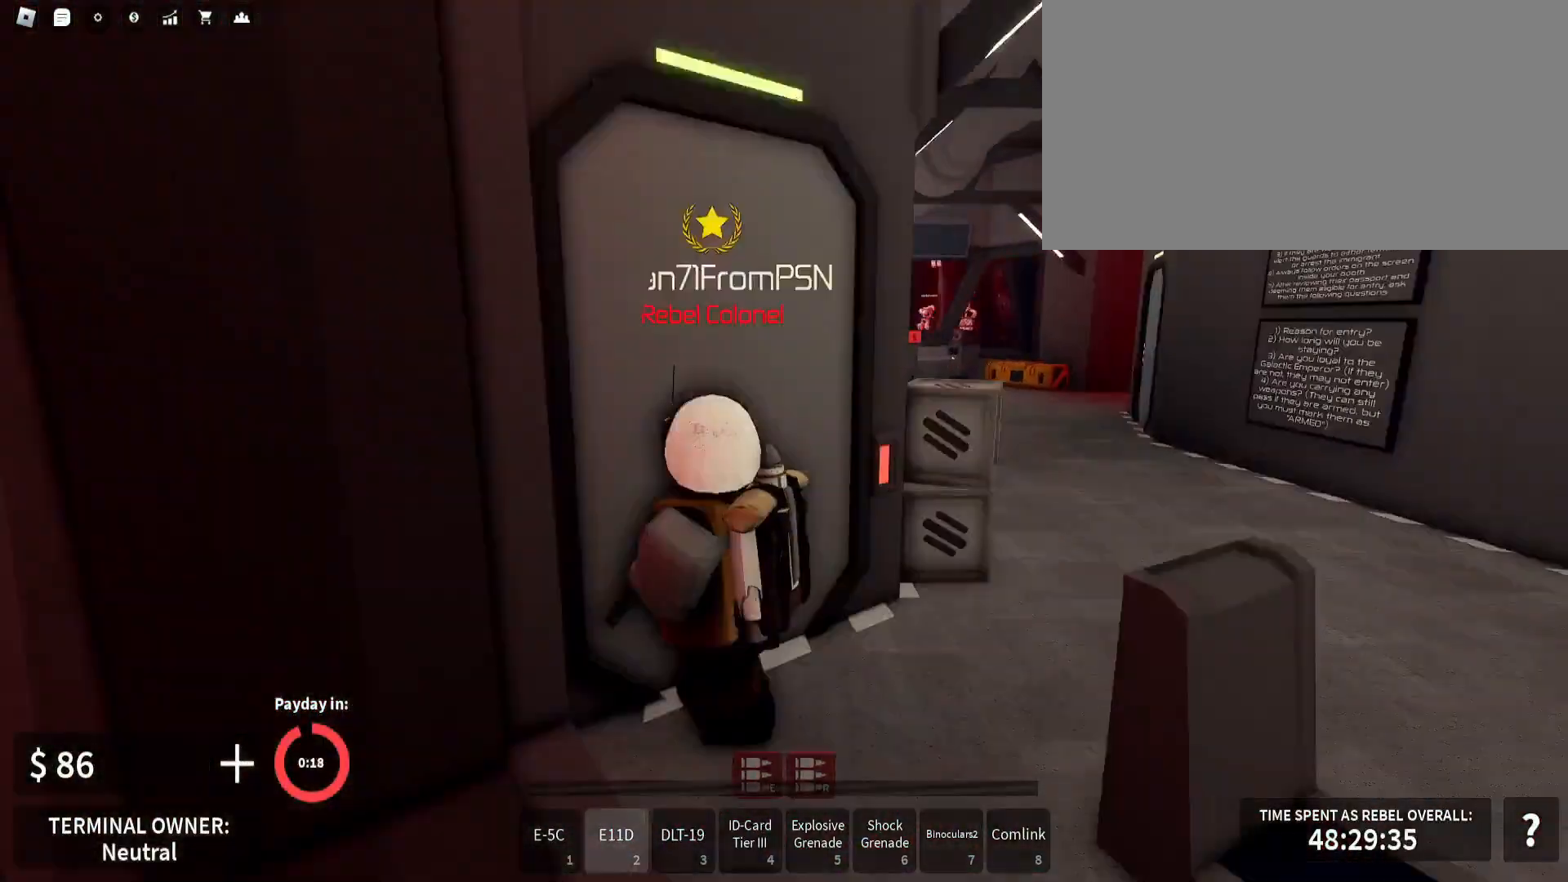
Gameplay with keyboard and mouse; each line is a JSON object with the keys and mouse buttons held at the frame after it. "events" lists presses ("down") and releases ("up") of ".", "/", "0", "1", "2", "3", "4", "5", "6", "7", "8", "9", "a", "alt_l", "alt_r", "b", "backslash", "backspace", "c", "caps_lock", "comma", "ctrl_l", "ctrl_r", "d", "e", "equals", "escape", "f", "f1", "f10", "f11", "f12", "f2", "f3", "f4", "f5", "f6", "f7", "f8", "f9", "g", "h", "i", "j", "k", "l", "lbracket", "m", "minus", "n", "o", "p", "q", "quote", "r", "rbracket", "return", "s", "semicolon", "shift_l", "shift_r", "space", "super", "t", "tab", "tilde", "u", "v", "w", "x", "y", "z", "mouse_left", "mouse_wheel" and "mouse_right" between this image and that frame as [ms after this image, input, new state], when the widget could be followed in between. "mouse_left", "mouse_wheel", "mouse_right" = the "left", "wheel", "right" buttons of the "mouse" list. No other keys are recorded. "wheel" means that the mouse wheel is clicked or scrolled. Mouse movement is not recorded.
{"keys": ["d", "shift_l"], "mouse": [], "events": [[17, "a", "down"], [33, "a", "up"], [300, "d", "down"], [300, "shift_l", "down"]]}
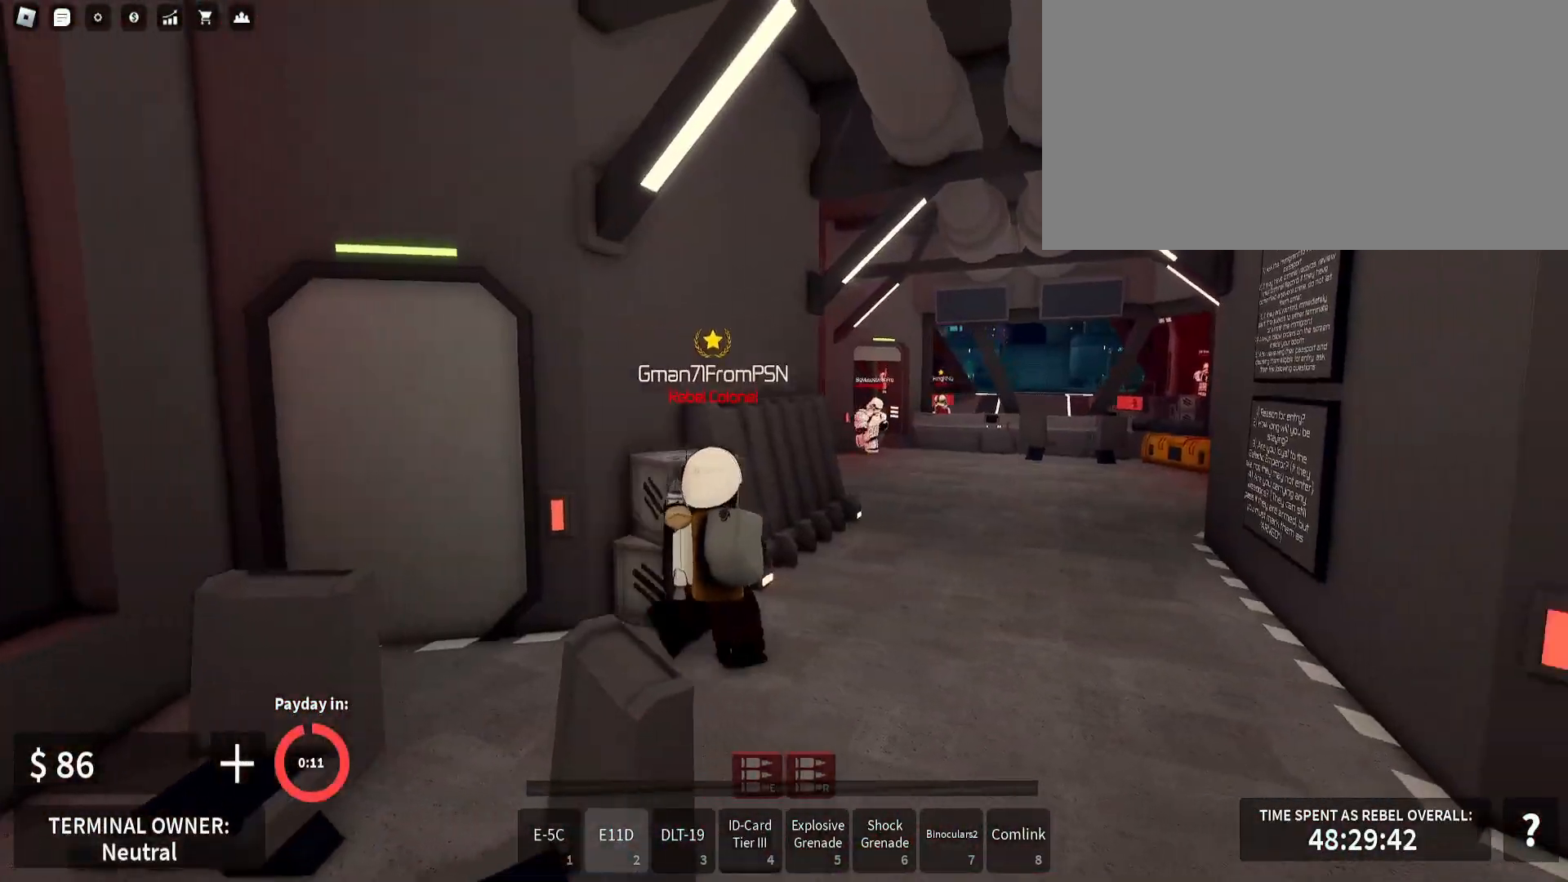
{"keys": ["w"], "mouse": ["left", "right"], "events": [[100, "shift_l", "up"], [133, "shift_l", "down"], [150, "mouse_right", "down"], [167, "shift_l", "up"], [167, "w", "down"], [200, "mouse_left", "down"], [233, "d", "up"]]}
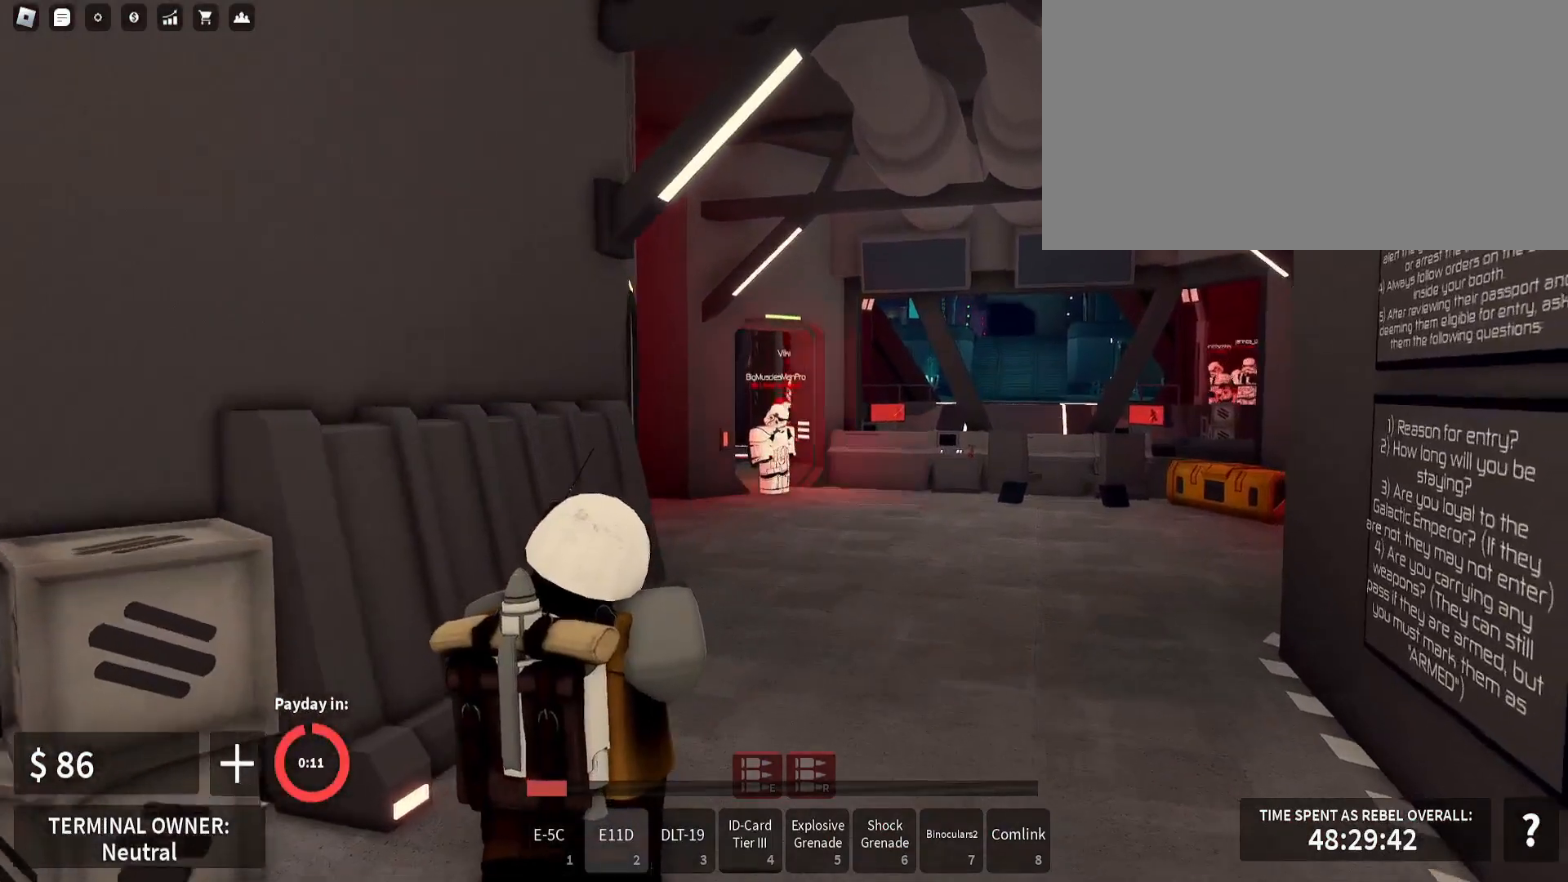
{"keys": ["a", "s"], "mouse": ["right"], "events": [[50, "w", "up"], [200, "s", "down"], [317, "a", "down"], [500, "mouse_left", "up"]]}
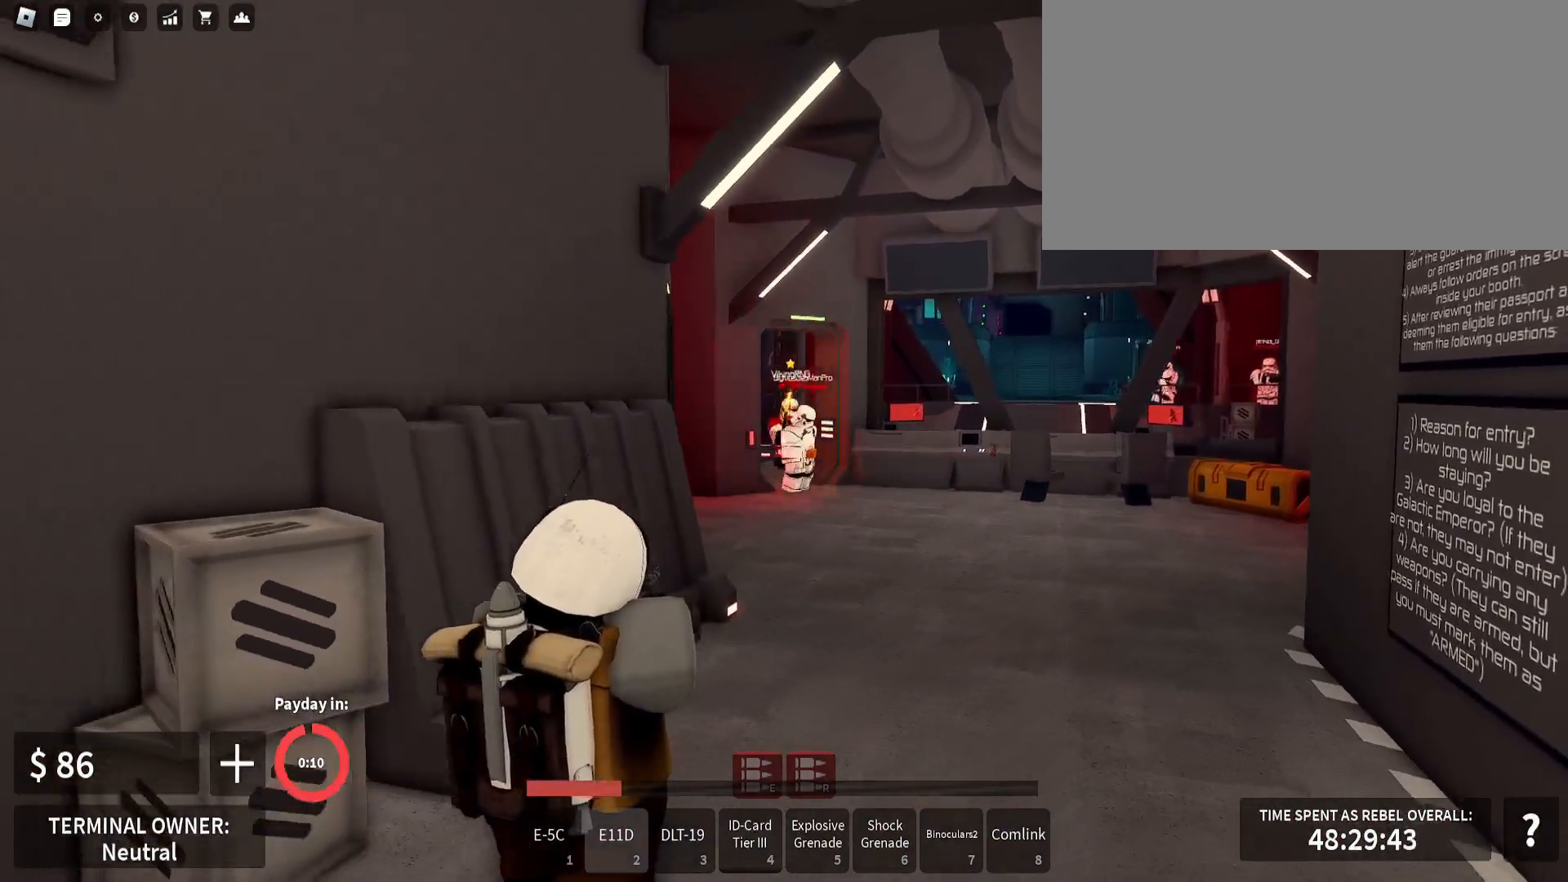
{"keys": ["d"], "mouse": ["left", "right"], "events": [[17, "a", "up"], [67, "mouse_left", "down"], [117, "d", "down"], [117, "s", "up"], [133, "s", "down"], [183, "s", "up"], [217, "d", "up"], [283, "d", "down"]]}
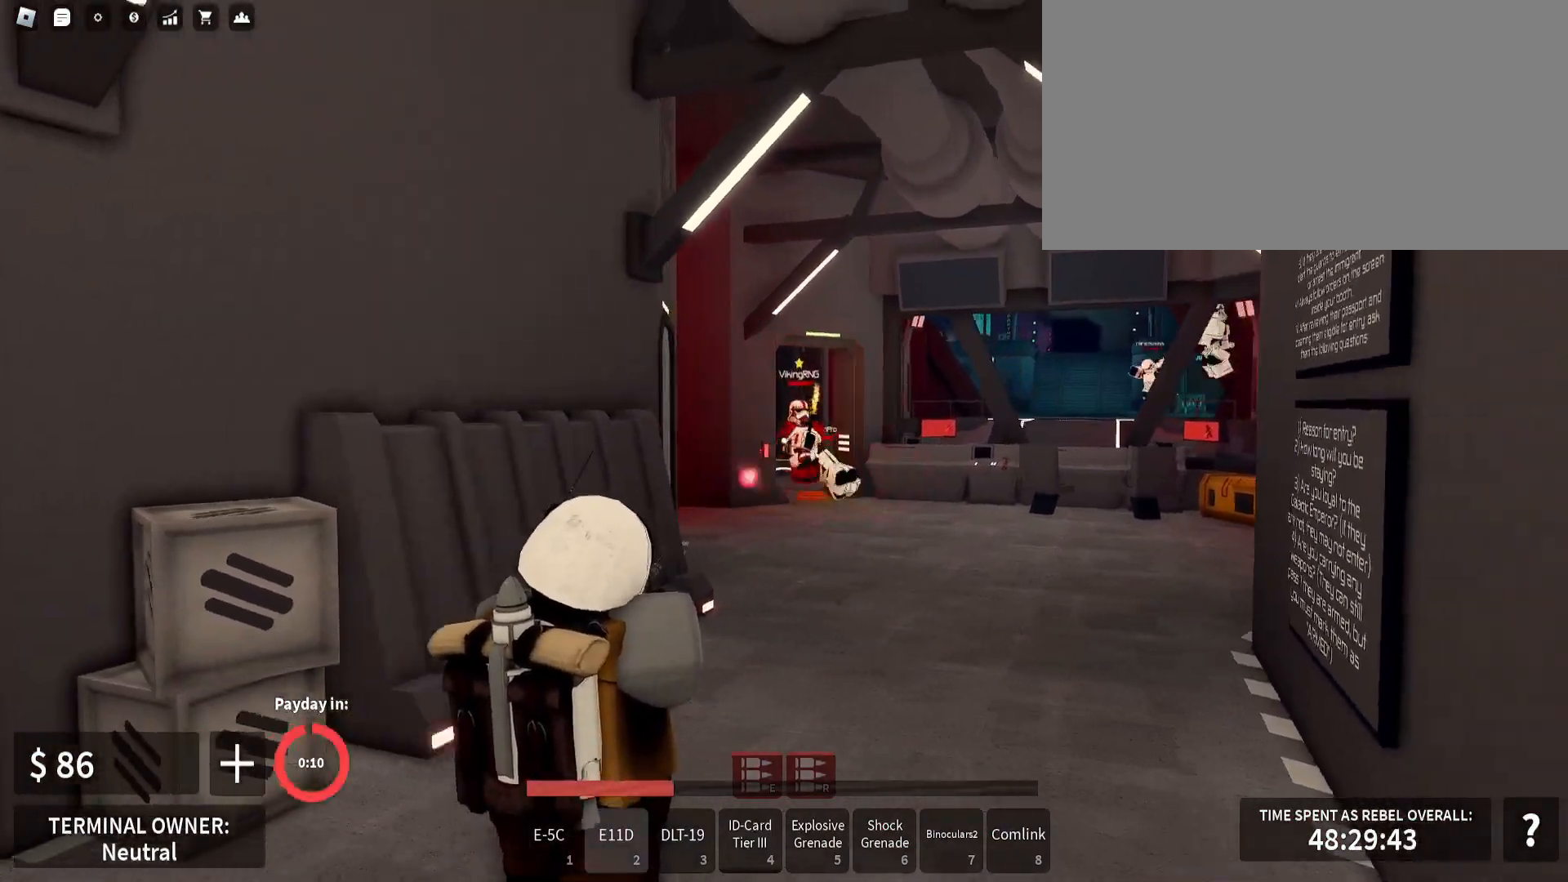
{"keys": ["a", "w"], "mouse": ["left", "right"], "events": [[183, "w", "down"], [250, "d", "up"], [283, "a", "down"]]}
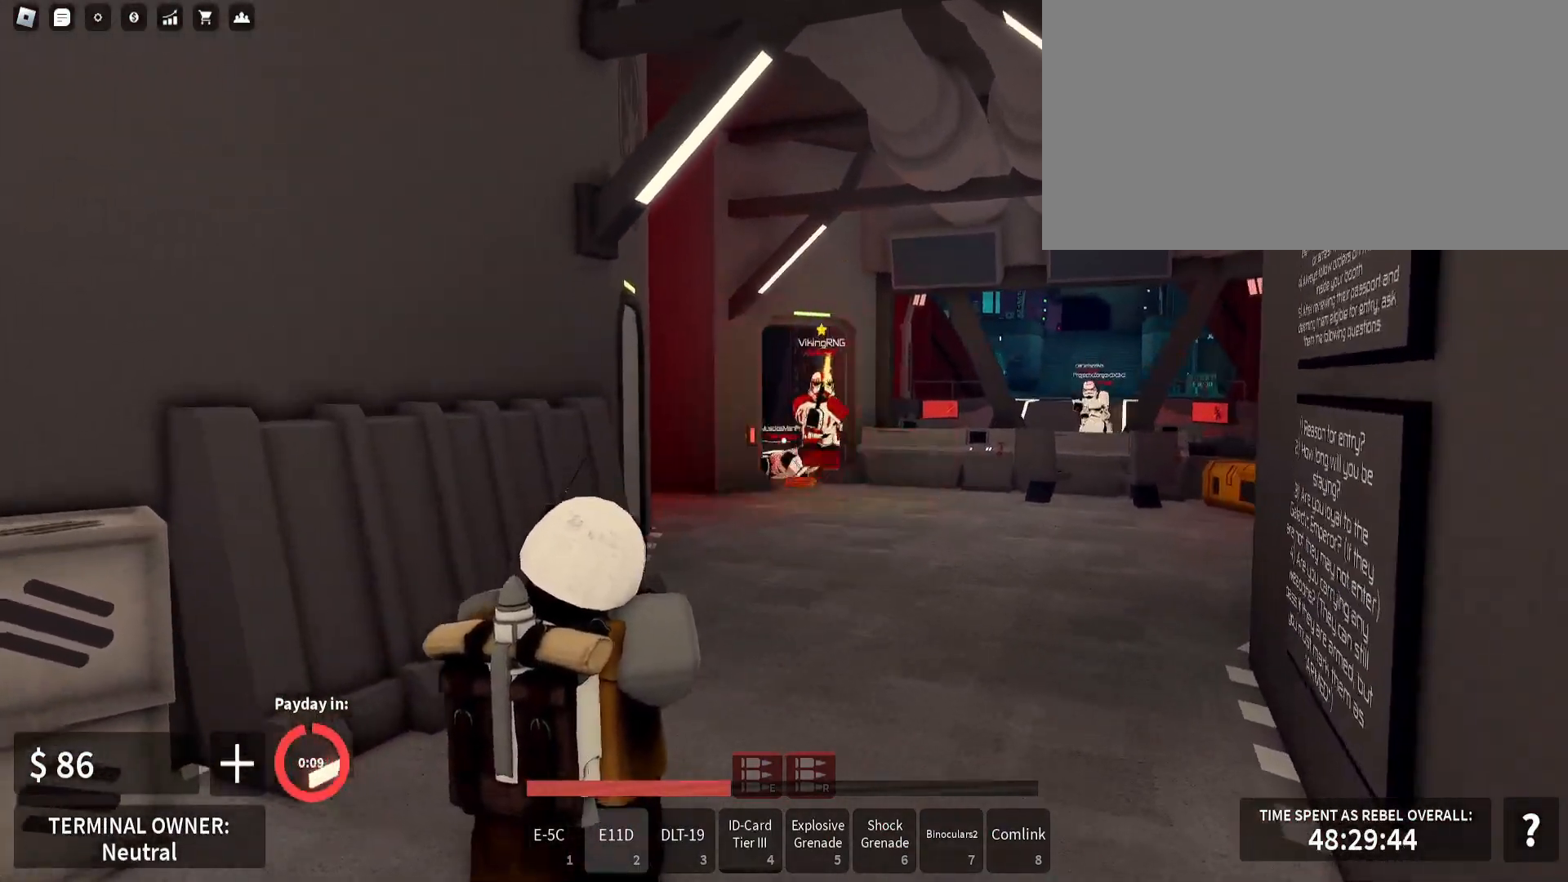
{"keys": ["a"], "mouse": ["left", "right"], "events": [[33, "a", "up"], [33, "d", "down"], [67, "w", "up"], [250, "a", "down"], [283, "d", "up"], [317, "mouse_left", "up"], [383, "mouse_left", "down"]]}
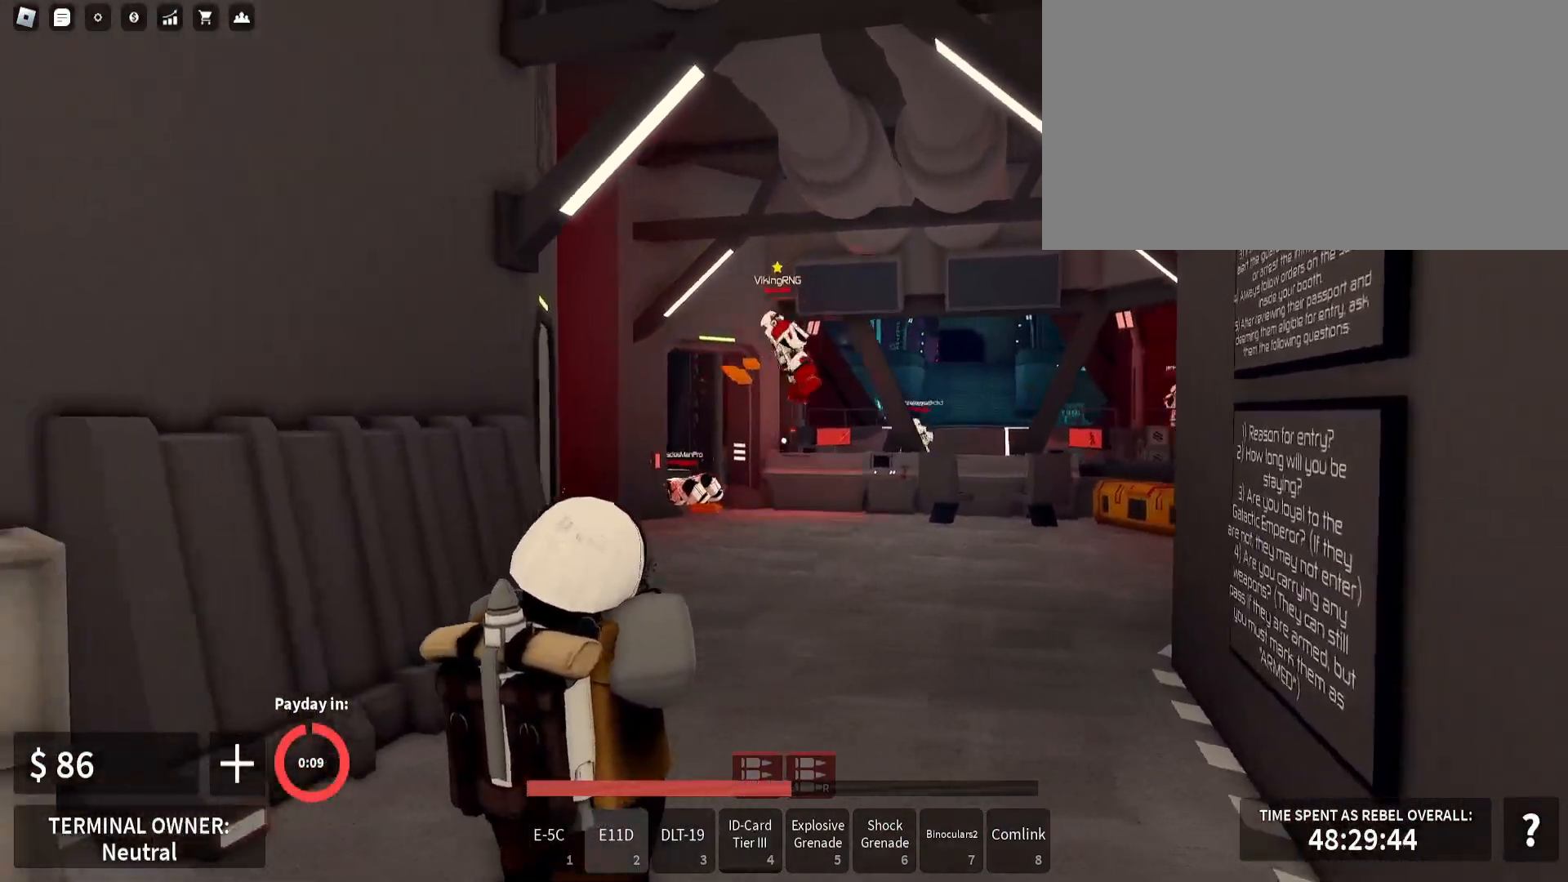
{"keys": ["a", "shift_l"], "mouse": [], "events": [[100, "mouse_left", "up"], [233, "mouse_right", "up"], [400, "shift_l", "down"]]}
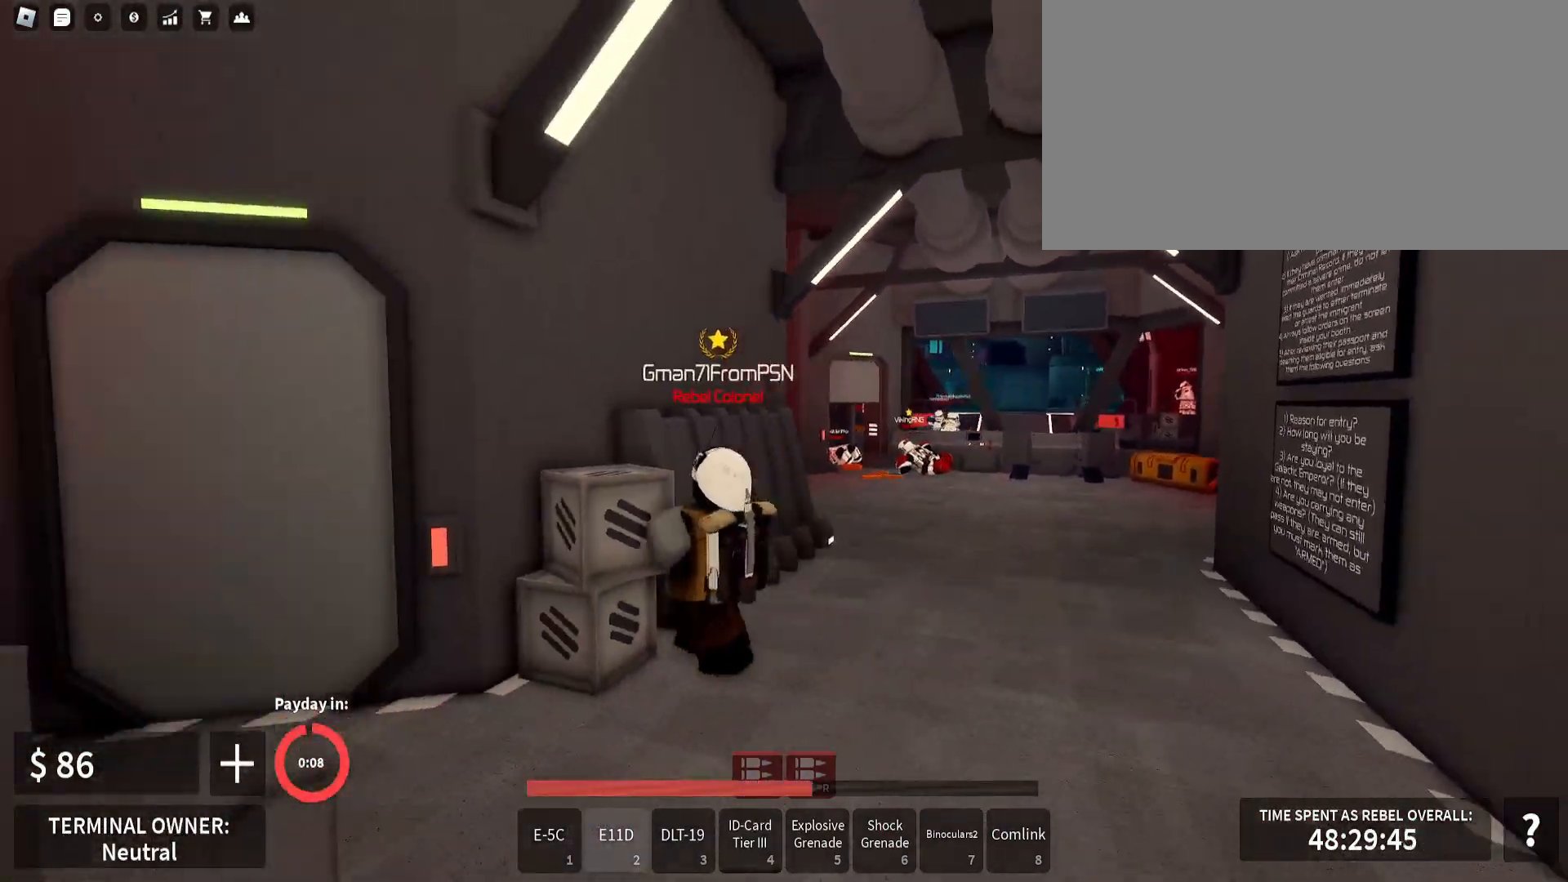
{"keys": ["d", "shift_l"], "mouse": [], "events": [[300, "d", "down"], [333, "a", "up"]]}
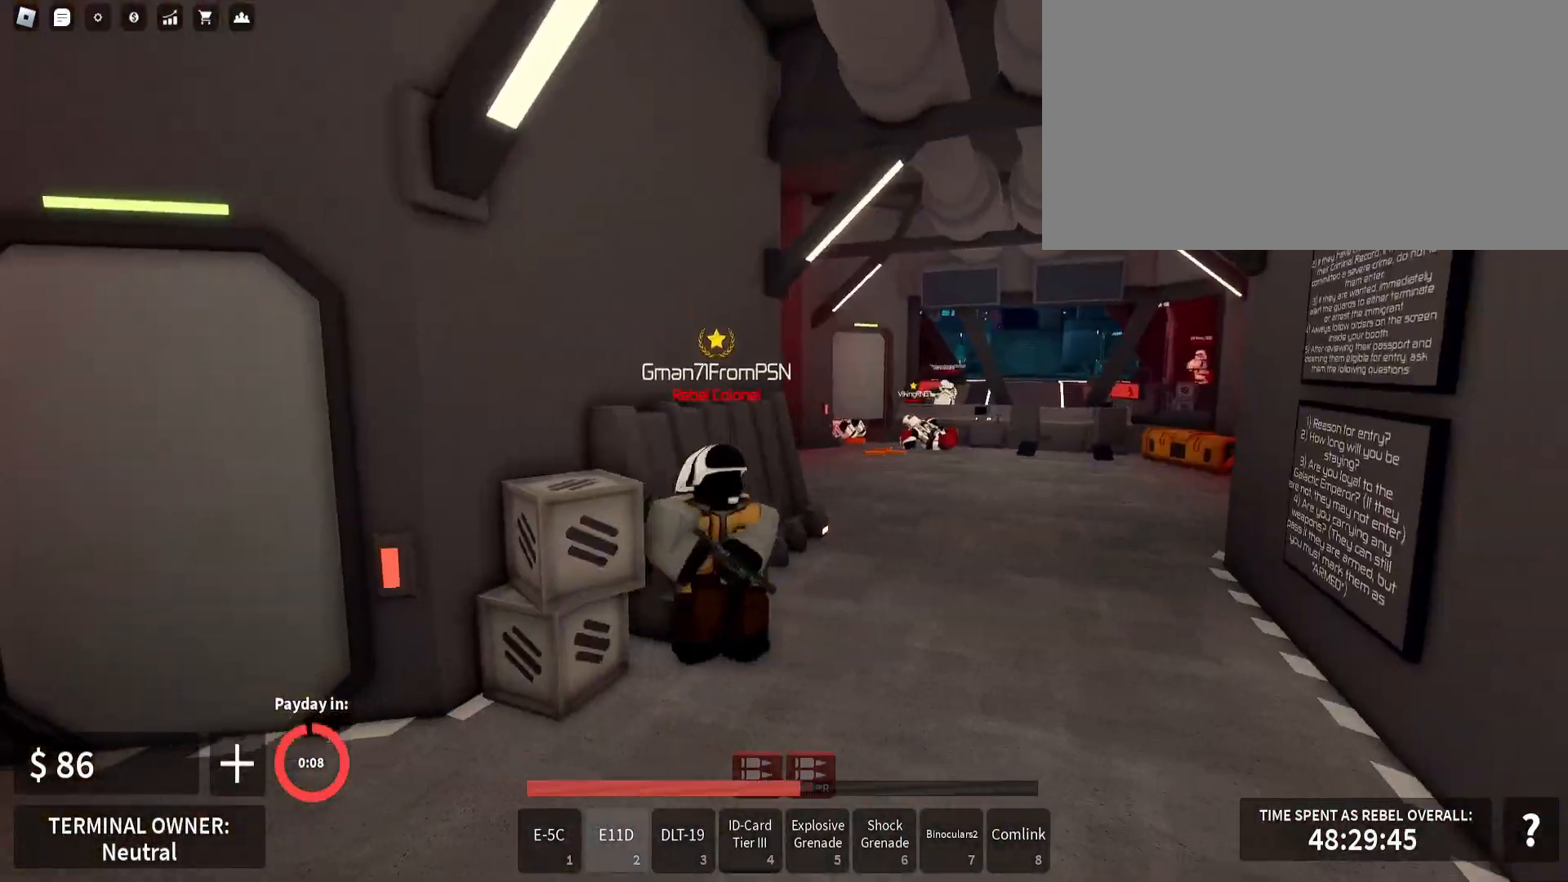
{"keys": ["shift_l", "w"], "mouse": [], "events": [[17, "w", "down"], [183, "d", "up"]]}
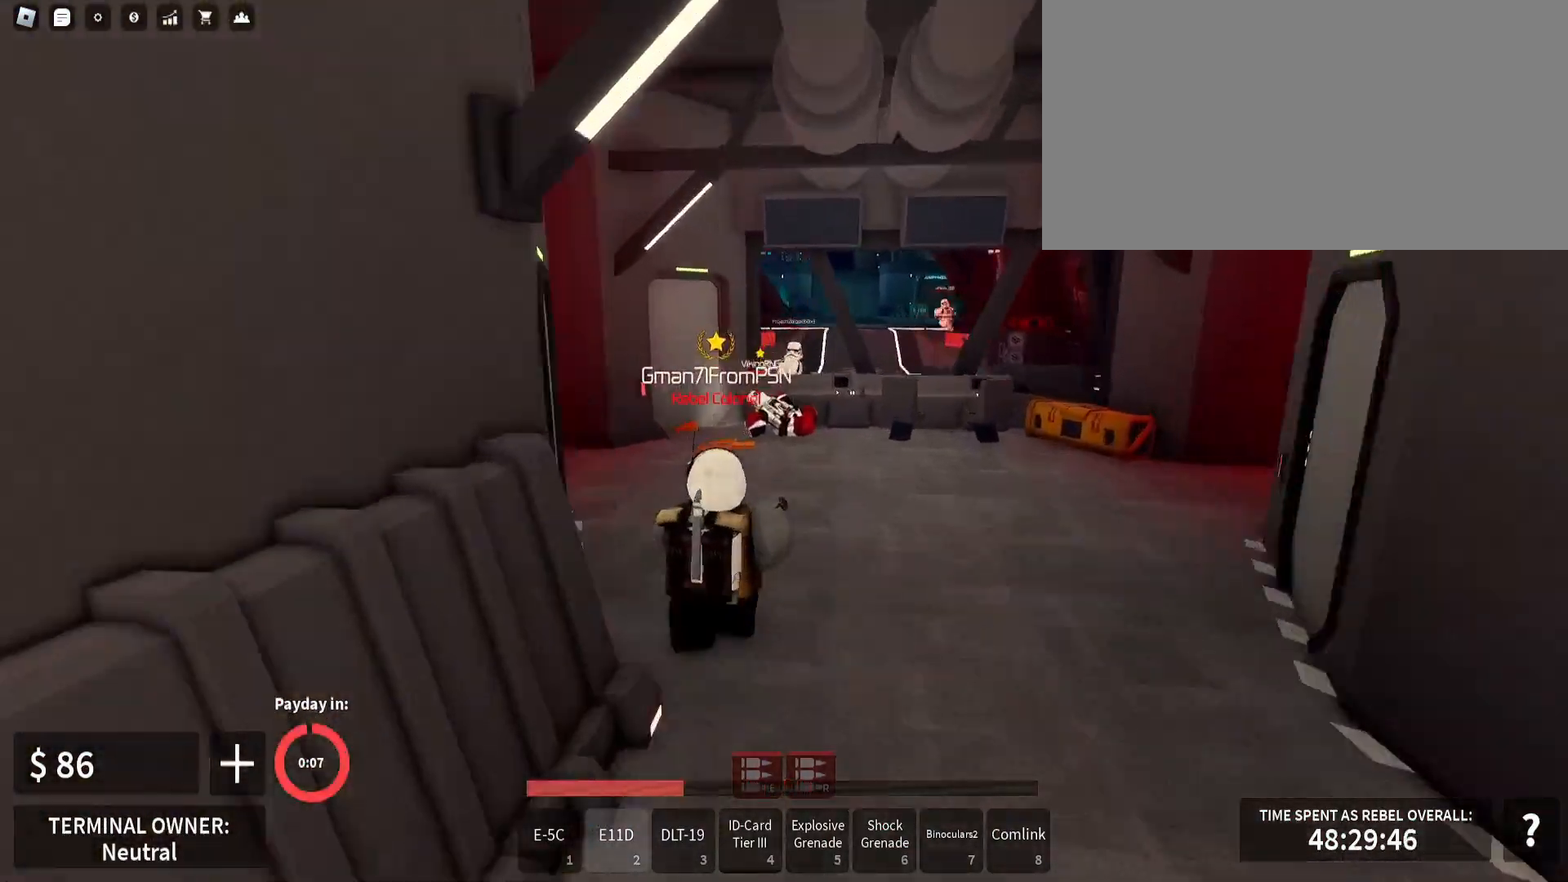
{"keys": ["s", "shift_l"], "mouse": [], "events": [[117, "e", "down"], [150, "e", "up"], [183, "e", "down"], [200, "w", "up"], [233, "e", "up"], [233, "s", "down"], [267, "e", "down"], [317, "a", "down"], [317, "e", "up"], [367, "a", "up"], [400, "a", "down"], [450, "a", "up"]]}
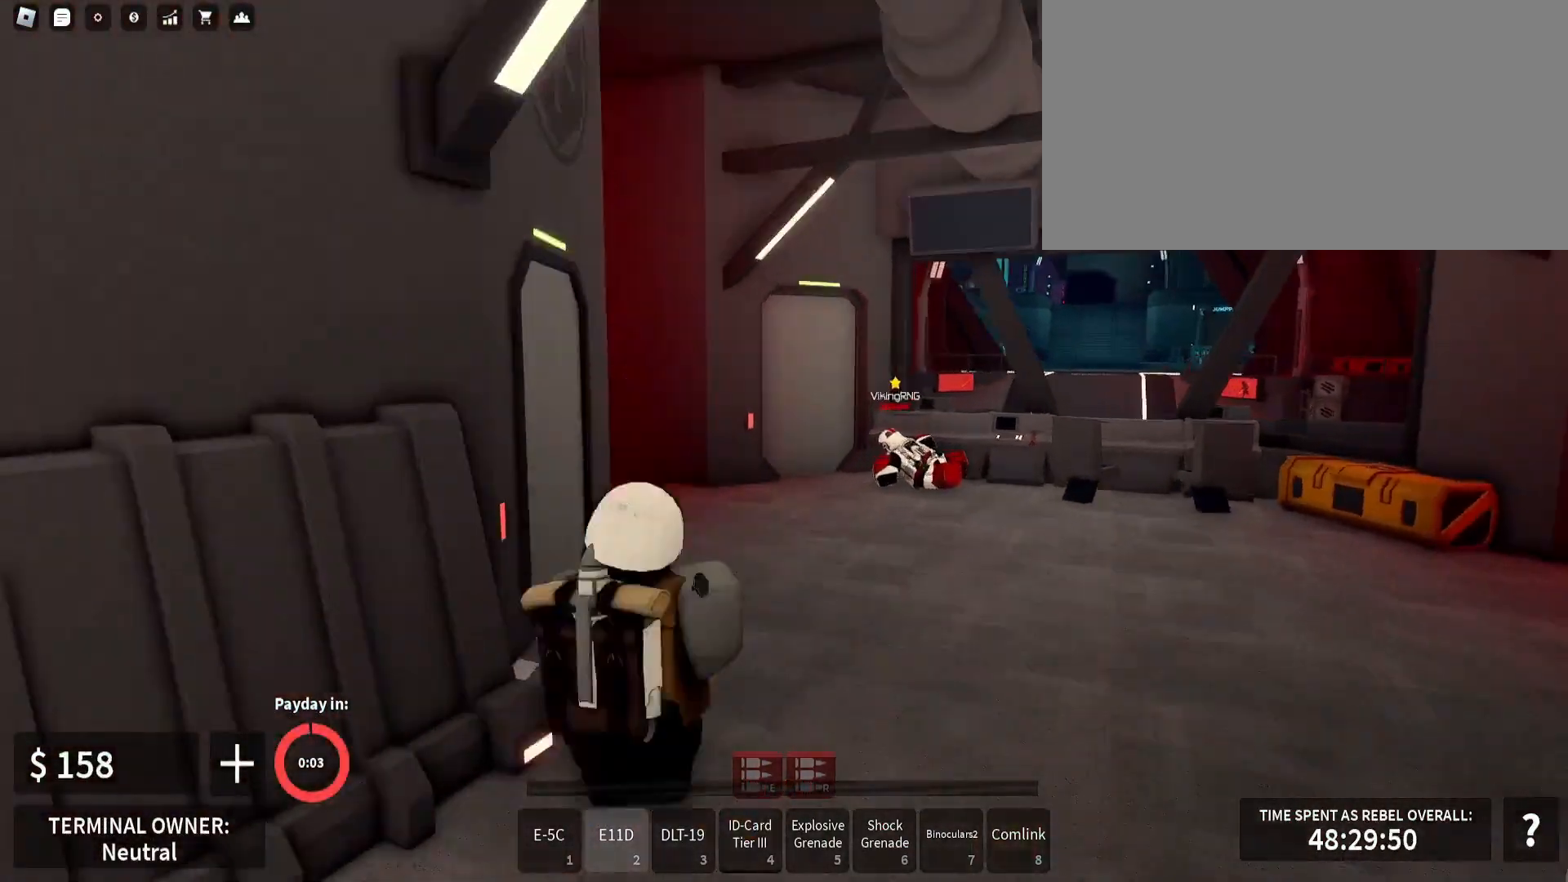
{"keys": [], "mouse": [], "events": [[33, "shift_l", "up"], [50, "shift_l", "down"], [67, "a", "down"], [83, "a", "up"], [117, "a", "down"], [150, "s", "up"], [217, "a", "up"], [217, "shift_l", "up"], [333, "a", "down"], [350, "a", "up"]]}
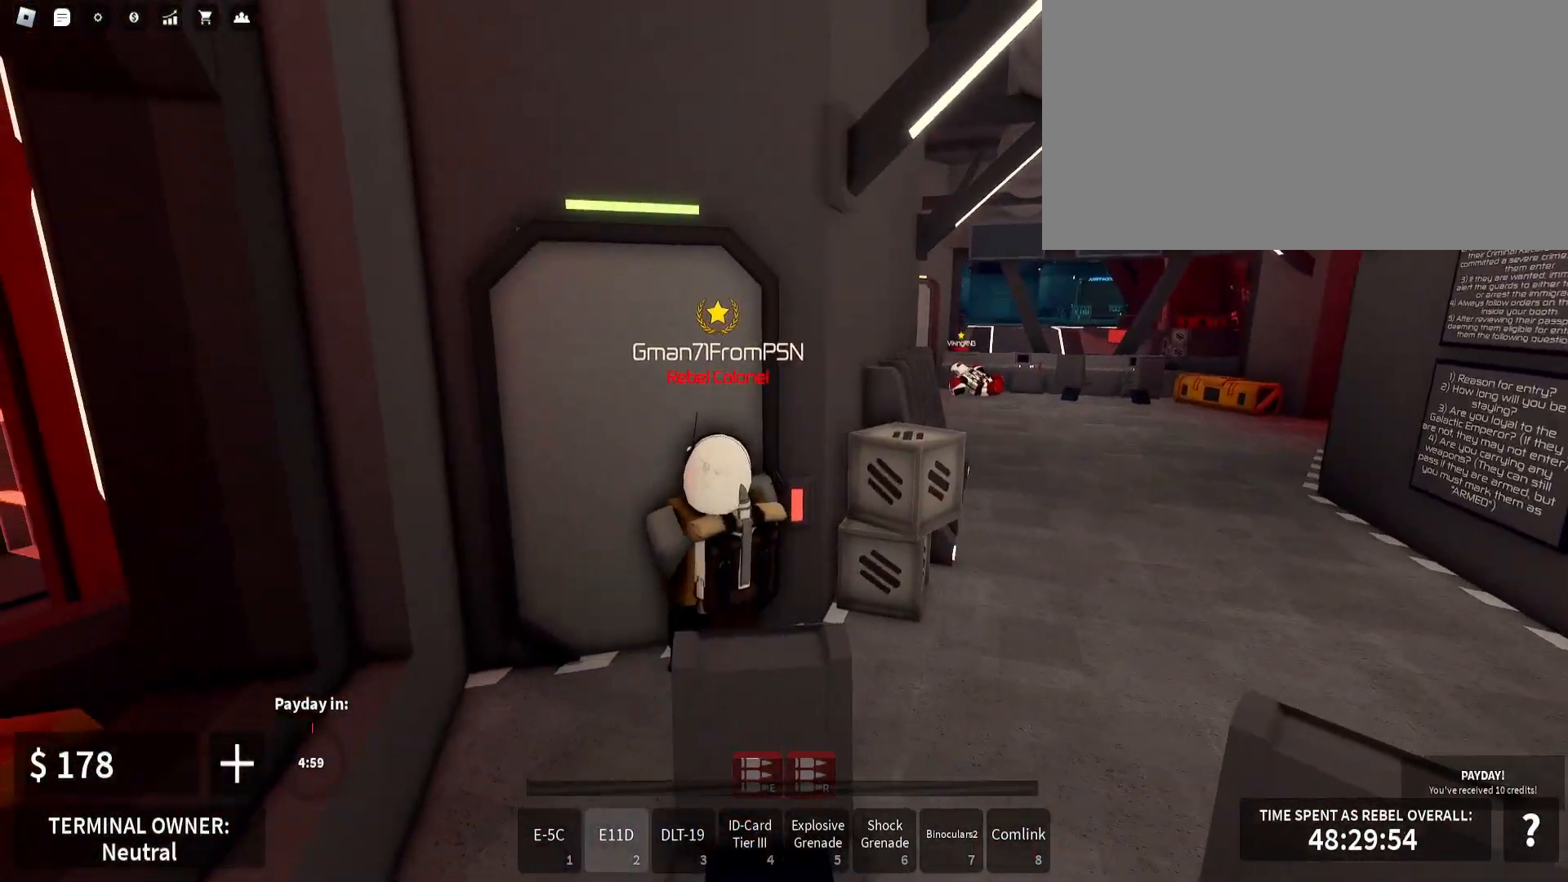
{"keys": ["d", "w"], "mouse": ["left", "right"], "events": [[250, "shift_l", "down"], [267, "d", "down"], [417, "mouse_right", "down"], [467, "mouse_left", "down"], [483, "shift_l", "up"], [500, "w", "down"]]}
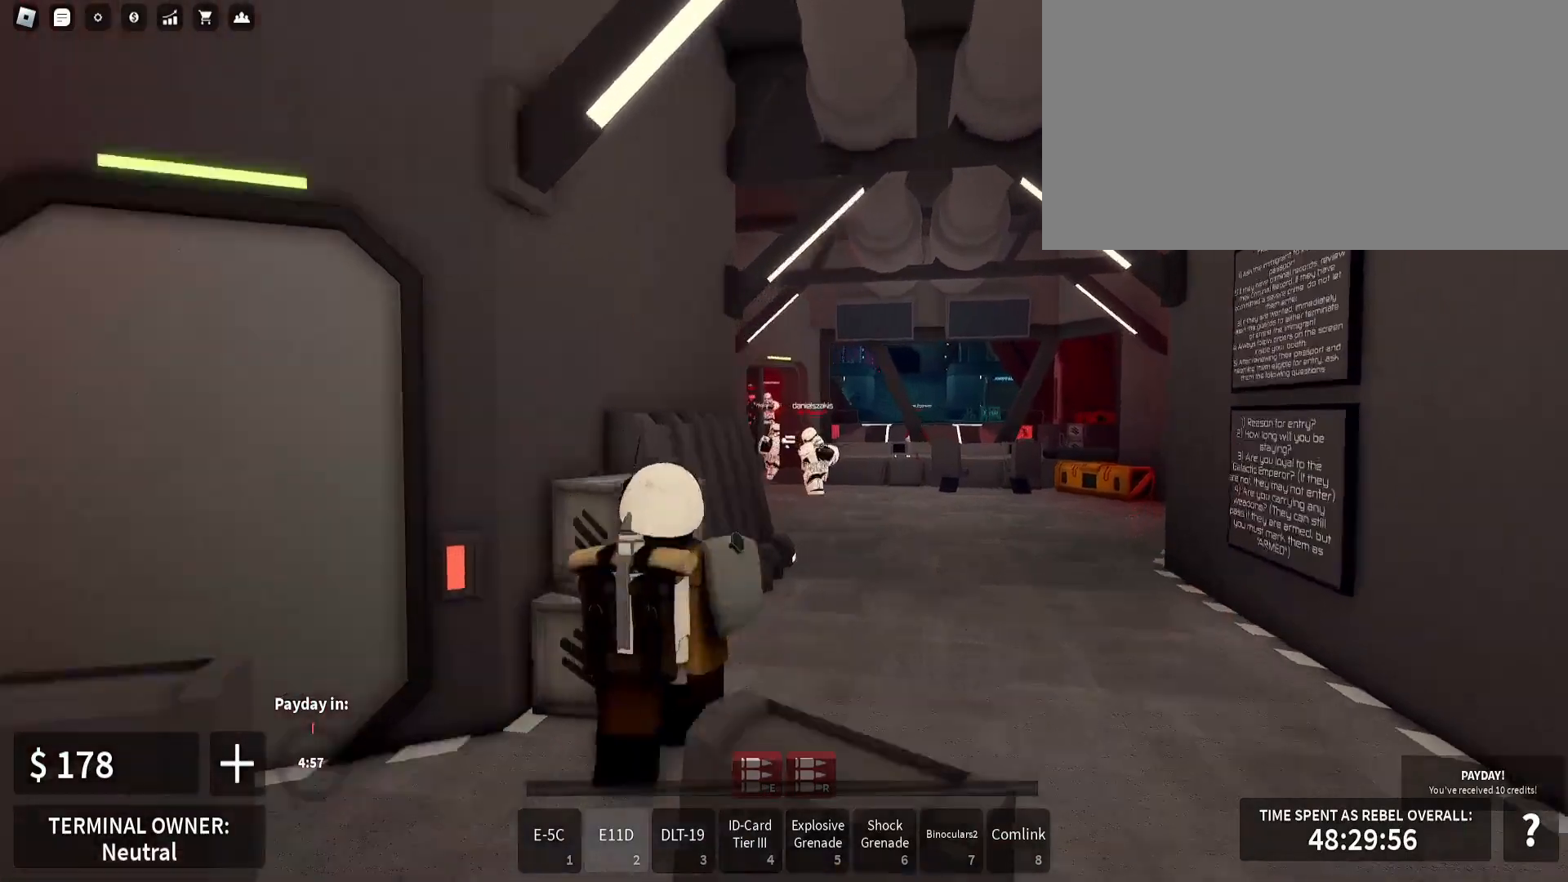
{"keys": ["s"], "mouse": ["left", "right"], "events": [[167, "d", "up"], [317, "w", "up"], [467, "s", "down"]]}
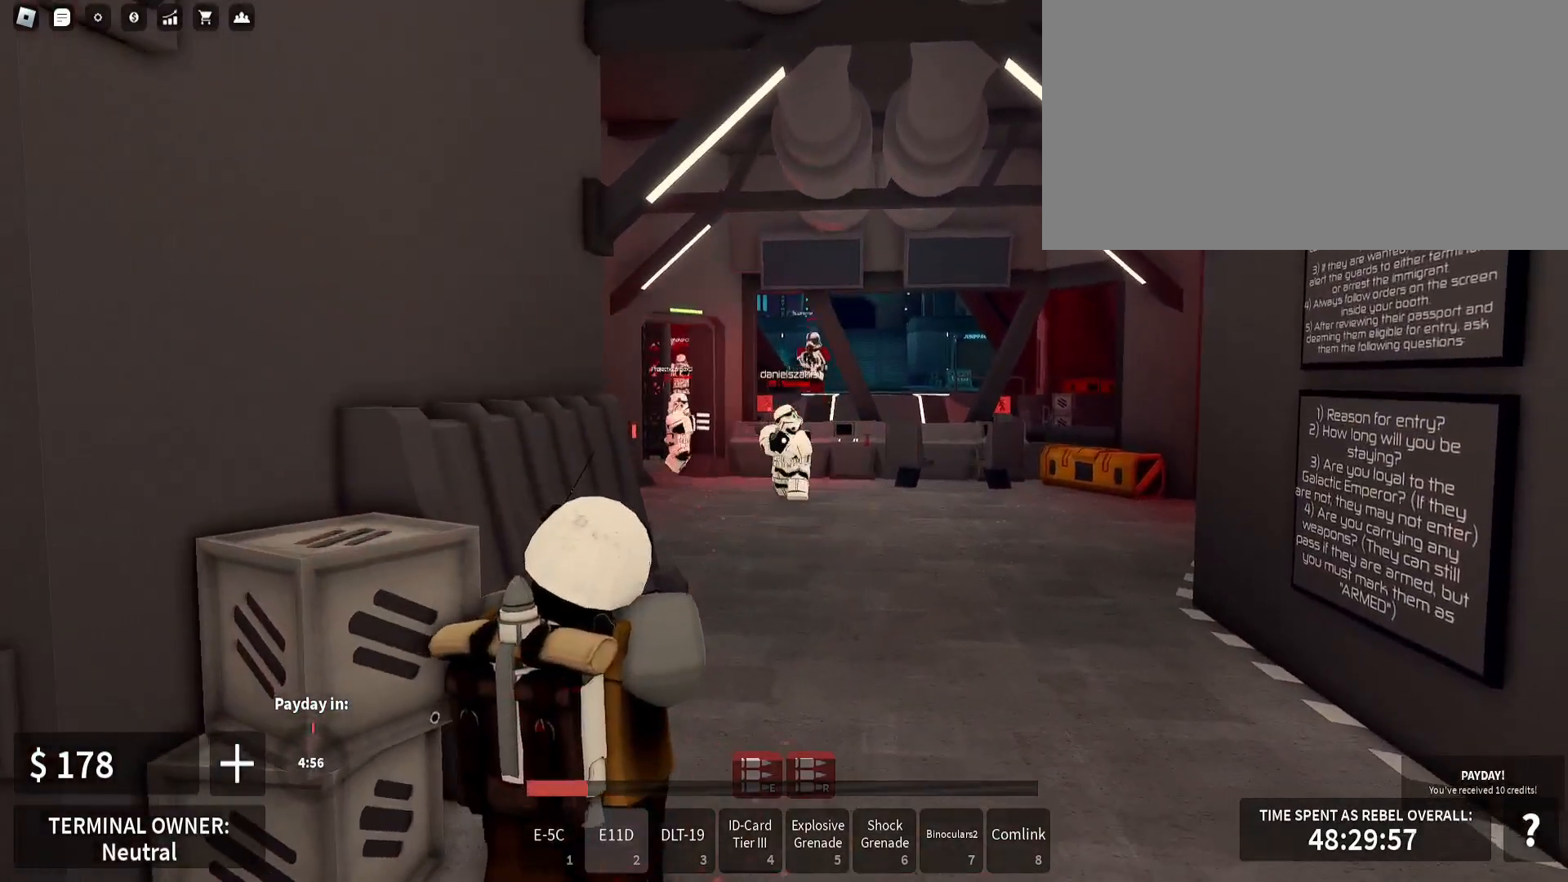
{"keys": ["a"], "mouse": ["right"], "events": [[100, "a", "down"], [333, "s", "up"], [500, "mouse_left", "up"]]}
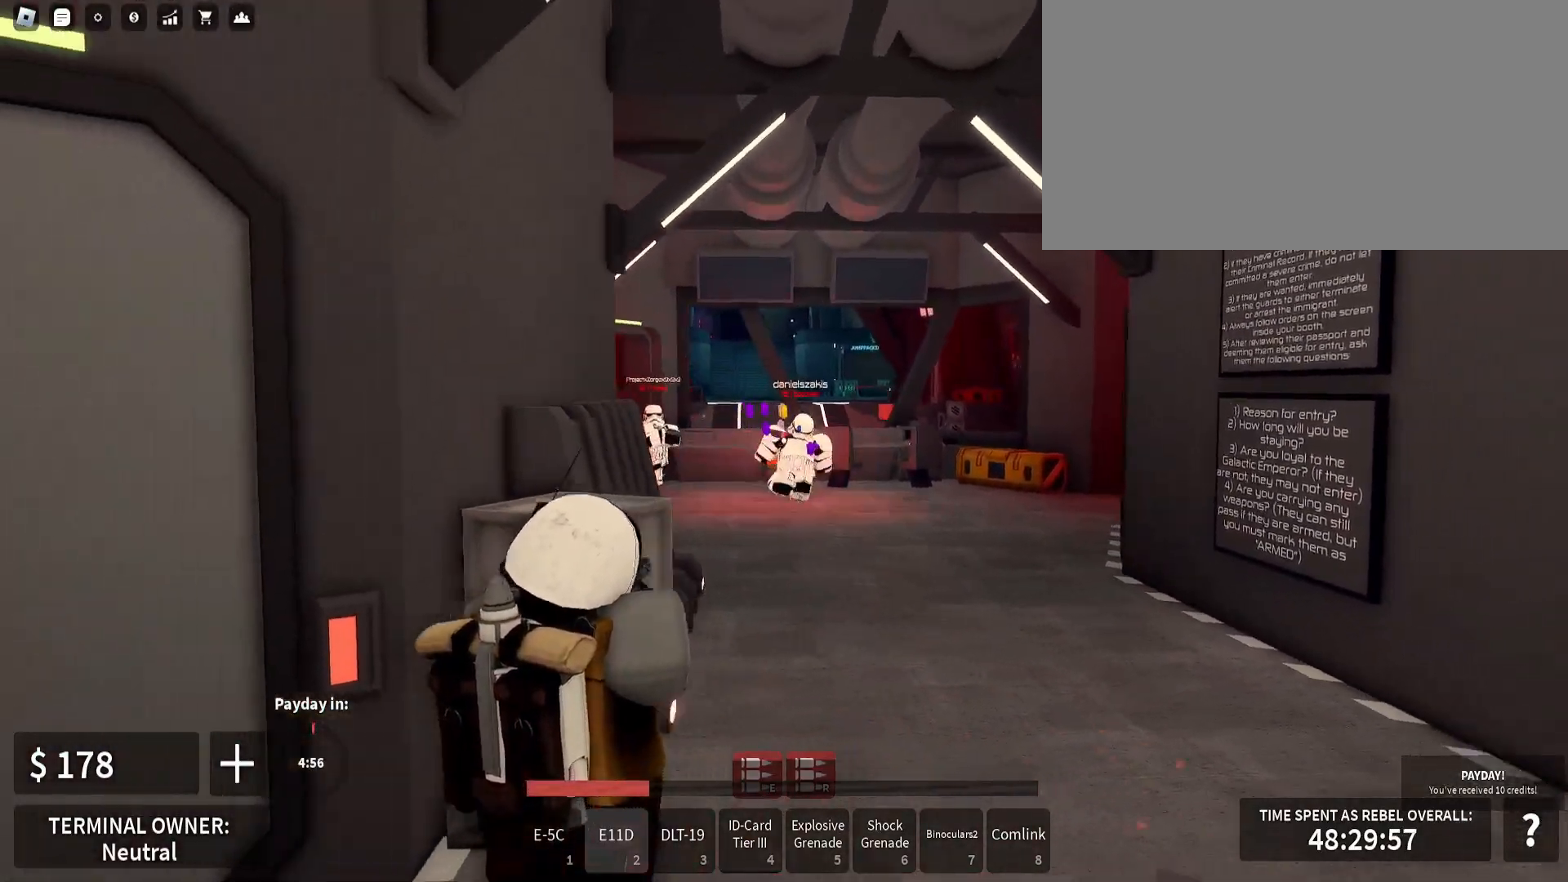
{"keys": ["d"], "mouse": ["left", "right"], "events": [[83, "d", "down"], [100, "a", "up"], [283, "mouse_left", "down"]]}
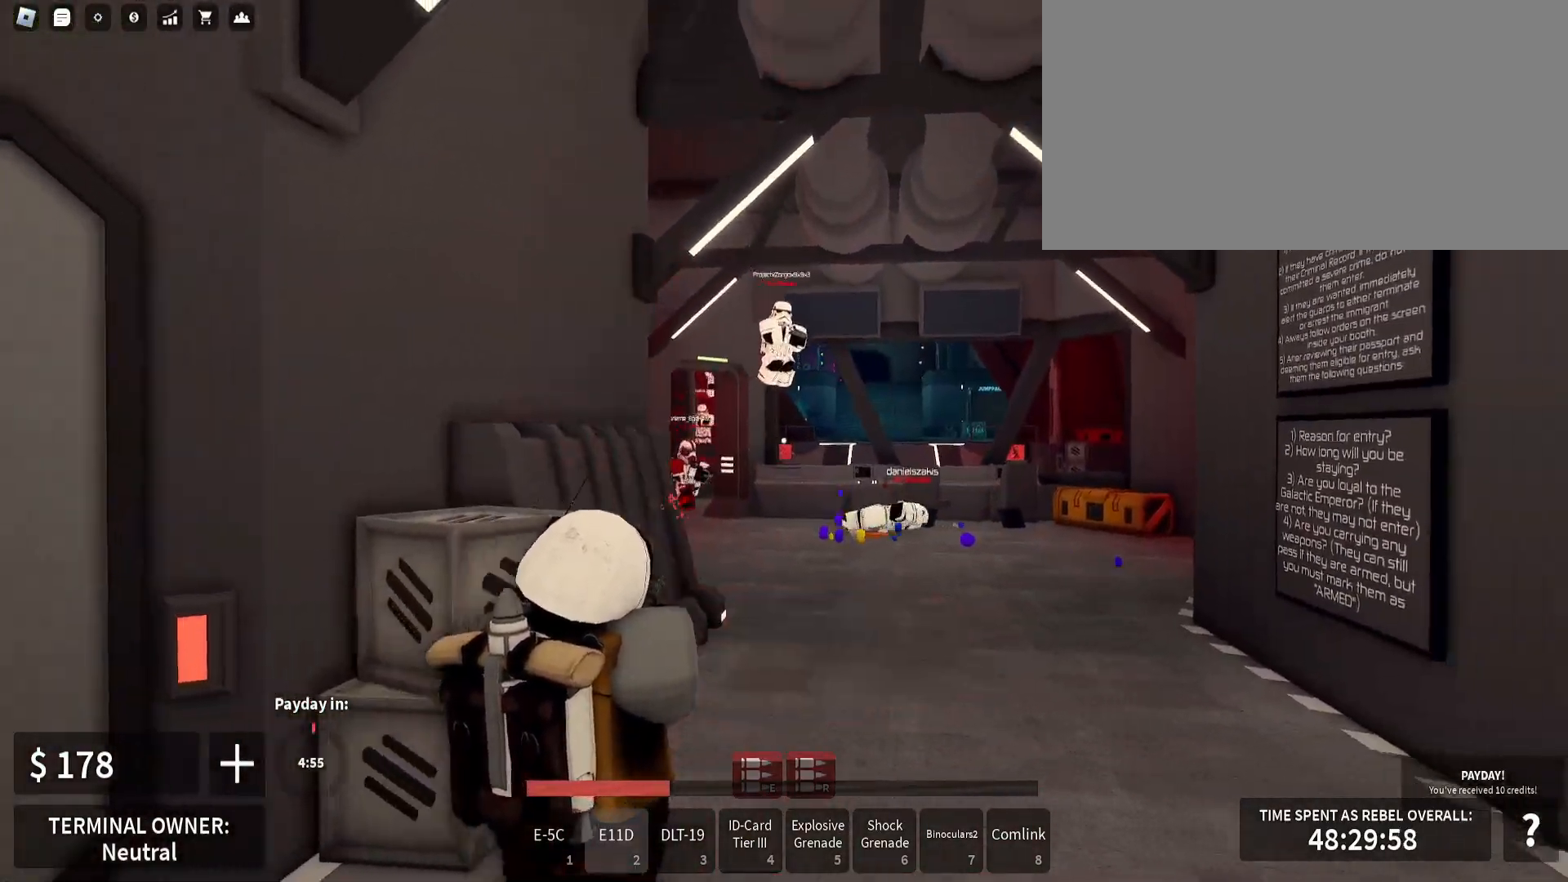
{"keys": [], "mouse": ["left", "right"], "events": [[67, "w", "down"], [133, "d", "up"], [150, "a", "down"], [233, "w", "up"], [283, "a", "up"]]}
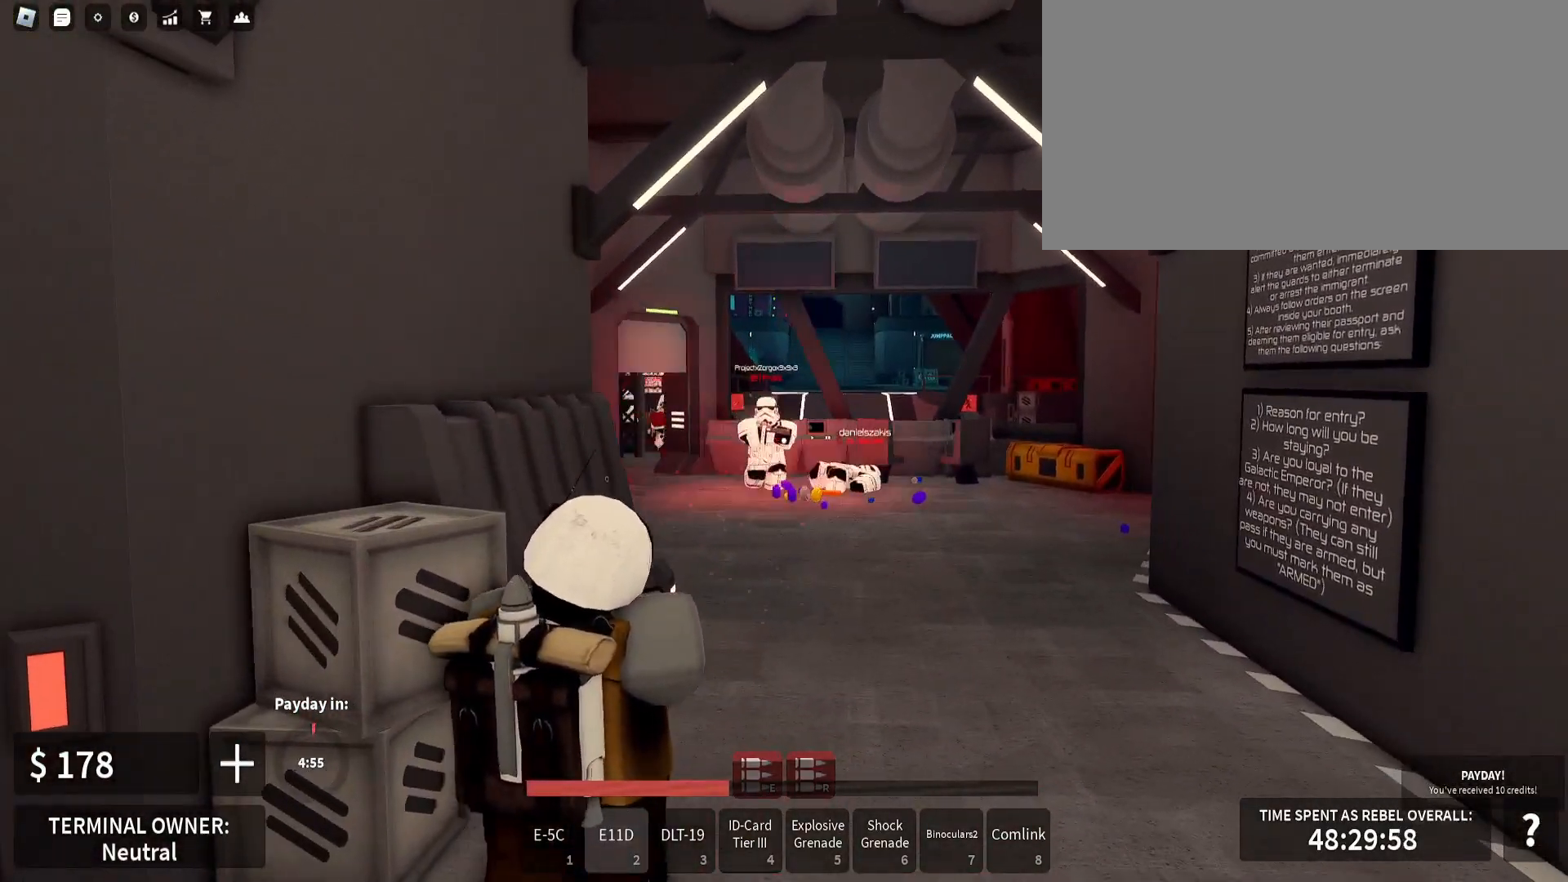
{"keys": ["a", "s"], "mouse": [], "events": [[100, "s", "down"], [150, "a", "down"], [333, "mouse_left", "up"], [400, "mouse_right", "up"]]}
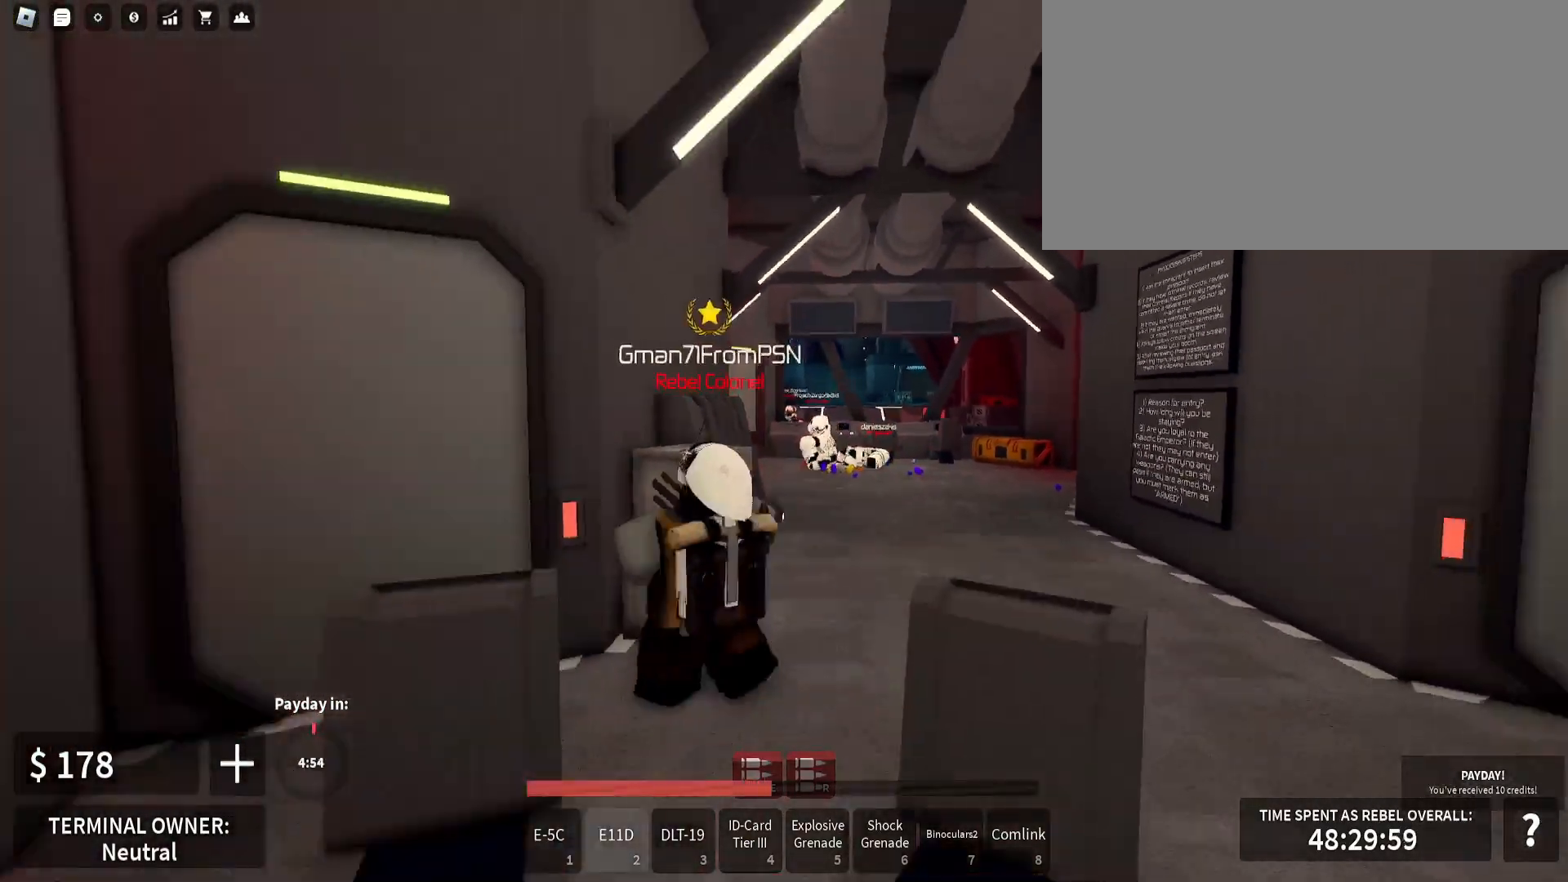
{"keys": ["d", "shift_l"], "mouse": [], "events": [[17, "shift_l", "down"], [50, "s", "up"], [250, "a", "up"], [300, "d", "down"]]}
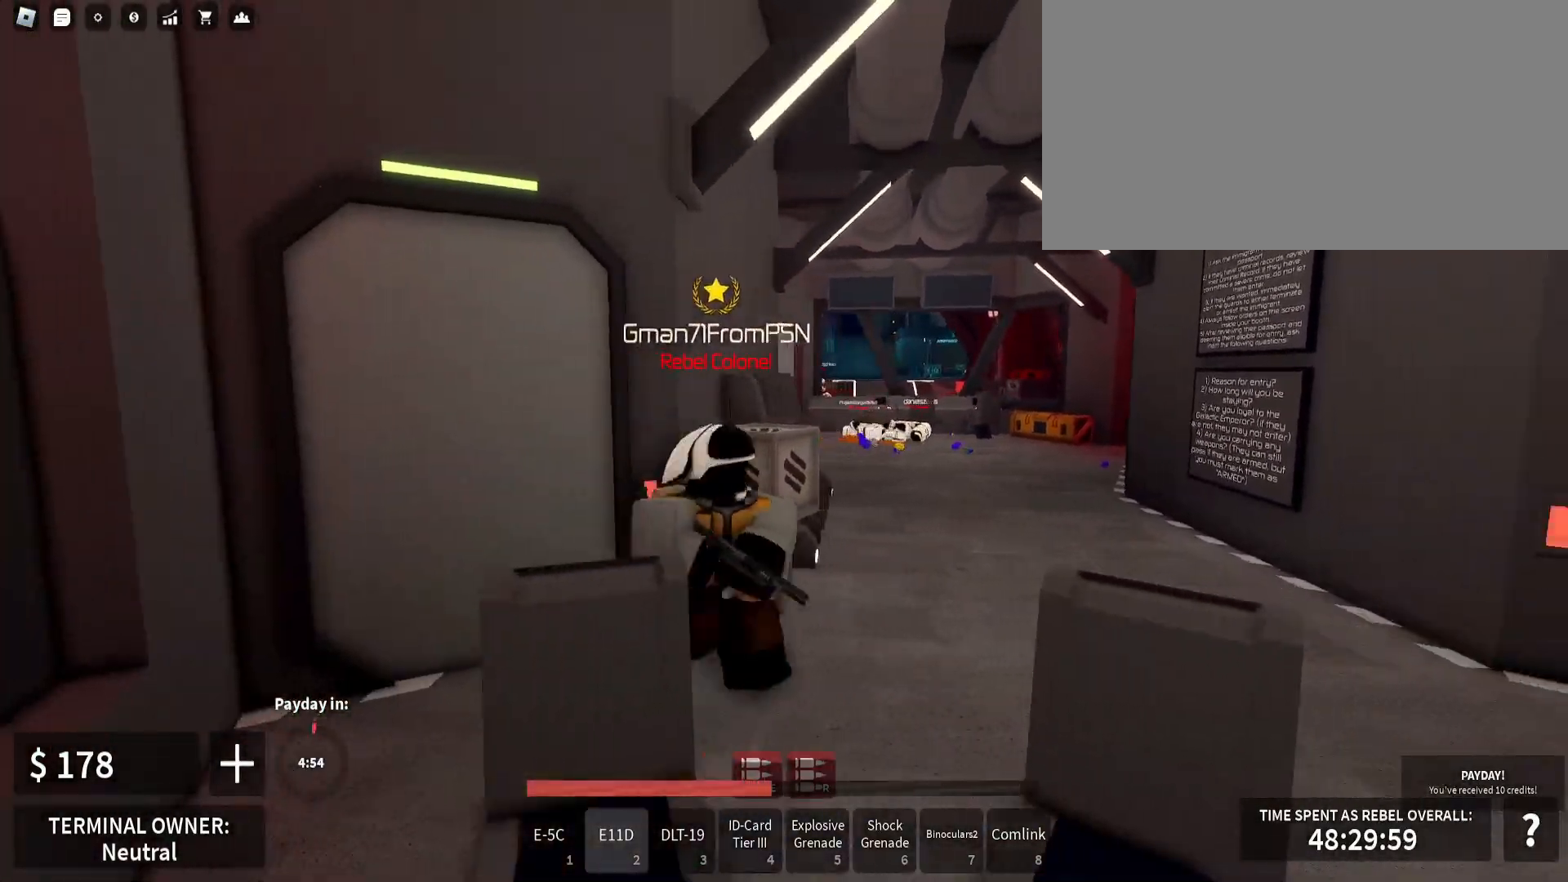
{"keys": ["d", "shift_l", "w"], "mouse": [], "events": [[33, "w", "down"]]}
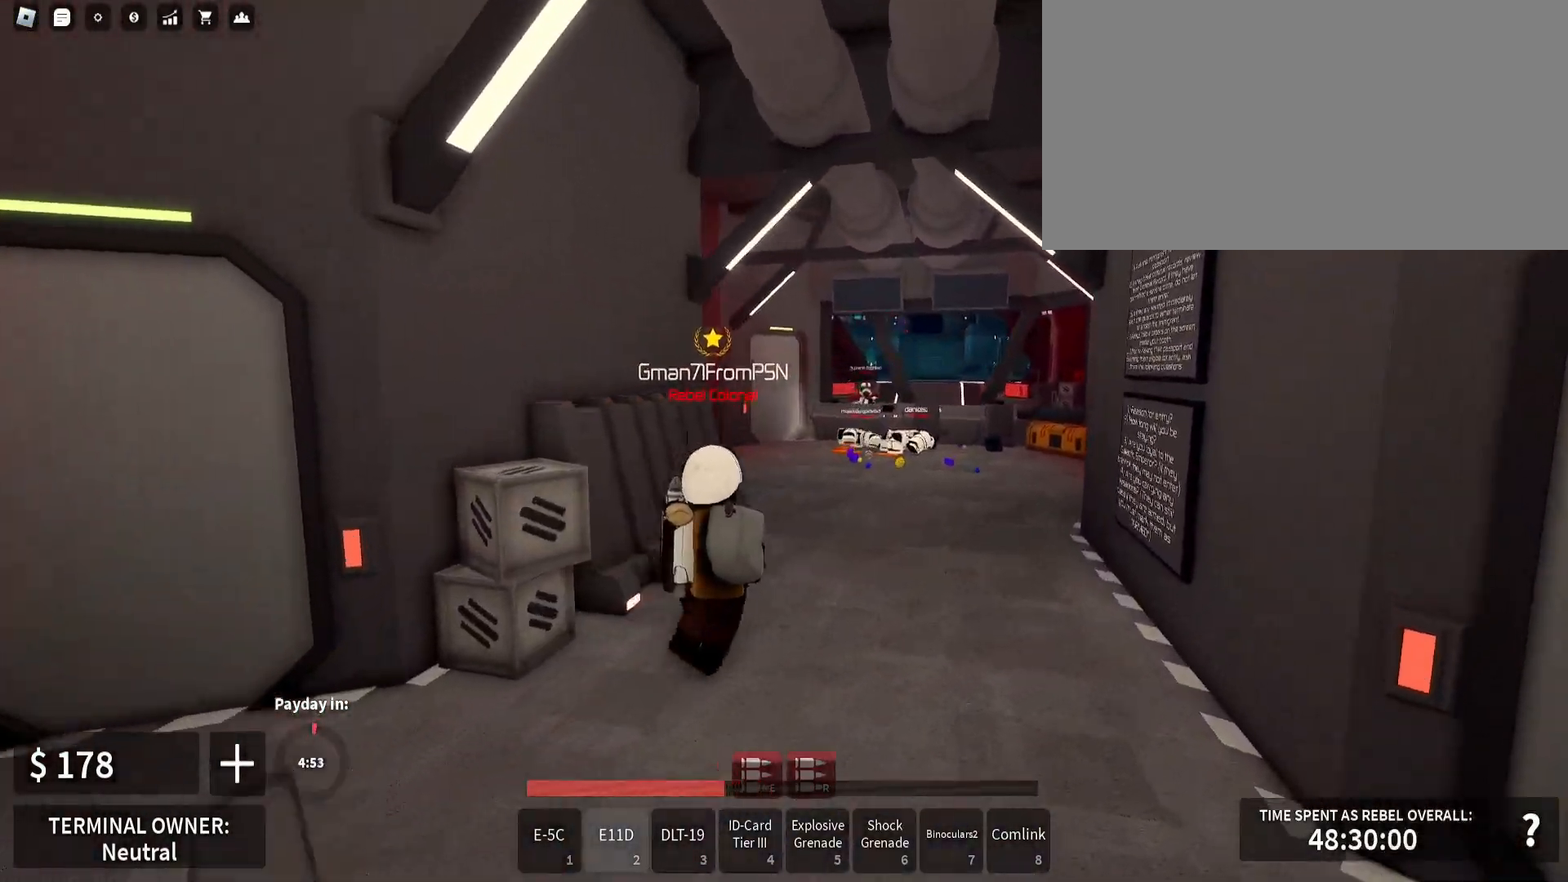
{"keys": ["a", "s", "shift_l"], "mouse": [], "events": [[100, "d", "up"], [150, "d", "down"], [167, "d", "up"], [183, "d", "down"], [200, "d", "up"], [233, "d", "down"], [267, "d", "up"], [333, "e", "down"], [367, "w", "up"], [383, "a", "down"], [383, "s", "down"], [400, "e", "up"], [417, "e", "down"], [433, "a", "up"], [450, "e", "up"], [483, "a", "down"]]}
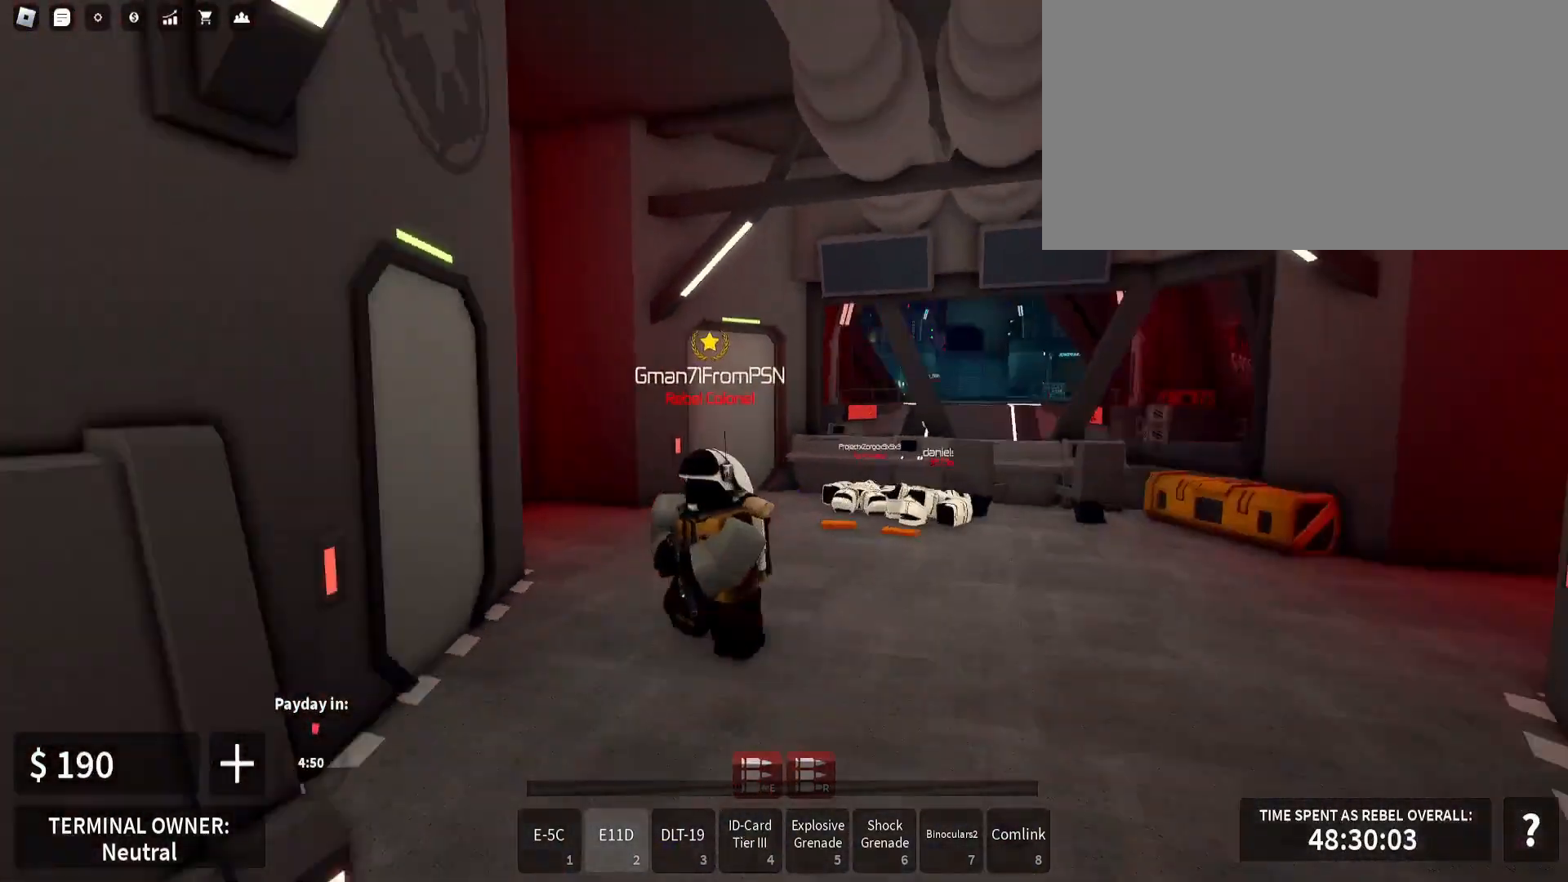
{"keys": ["shift_l"], "mouse": [], "events": [[17, "a", "up"], [50, "a", "down"], [83, "a", "up"], [150, "a", "down"], [233, "s", "up"], [267, "w", "down"], [283, "a", "up"], [283, "w", "up"], [350, "d", "down"], [367, "d", "up"]]}
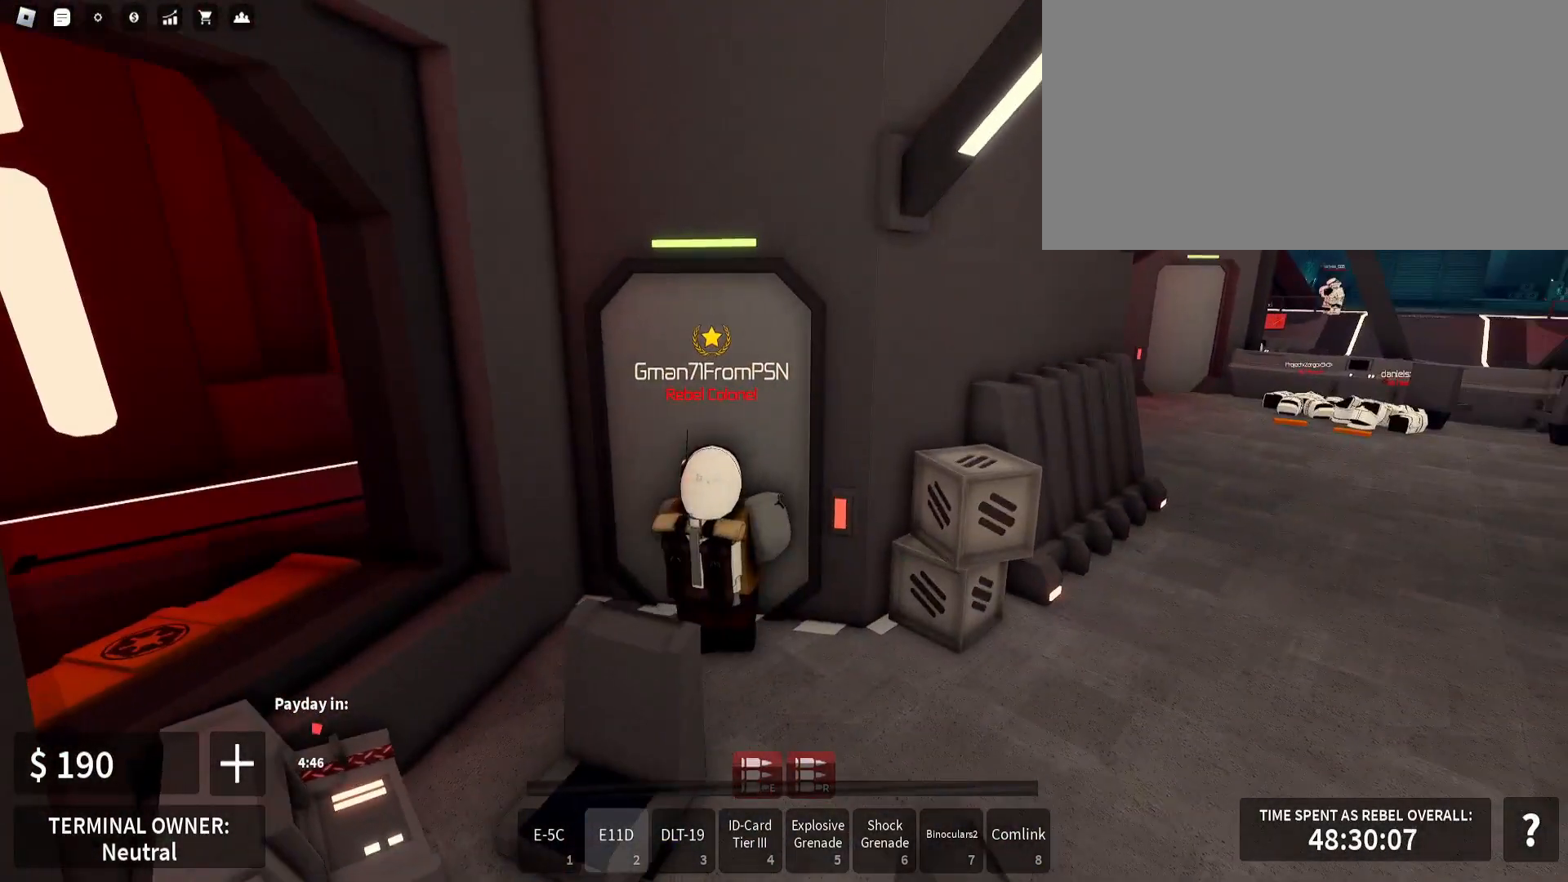
{"keys": ["shift_l"], "mouse": [], "events": [[100, "w", "down"], [117, "w", "up"], [450, "d", "down"], [467, "d", "up"]]}
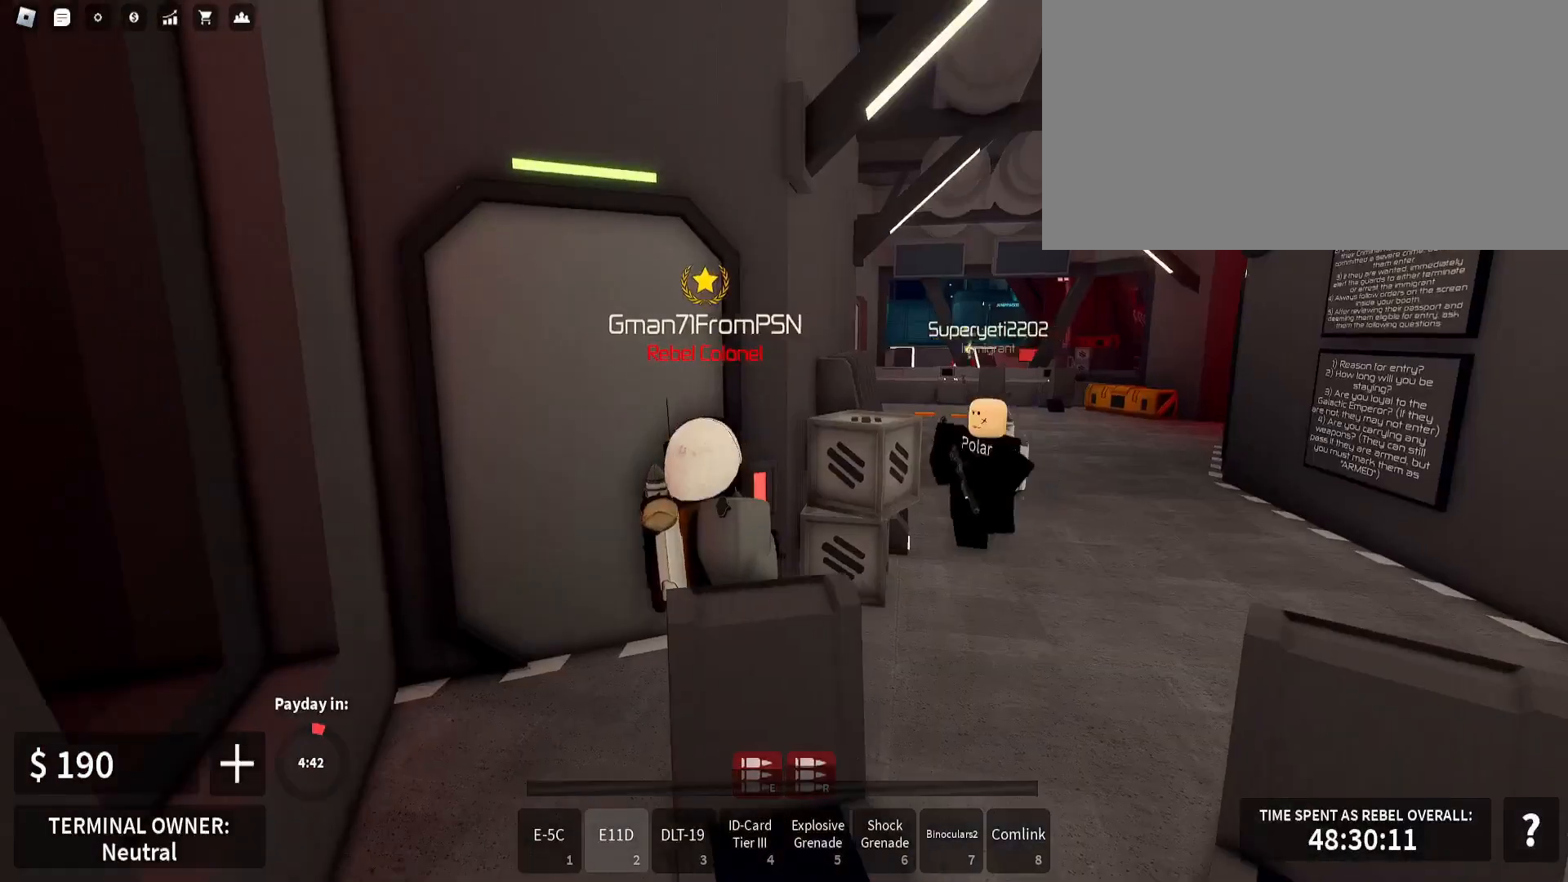
{"keys": ["shift_l"], "mouse": [], "events": [[200, "a", "down"], [217, "a", "up"], [233, "w", "down"], [267, "w", "up"], [333, "c", "down"], [350, "c", "up"], [433, "w", "down"], [450, "a", "down"], [450, "w", "up"], [467, "a", "up"]]}
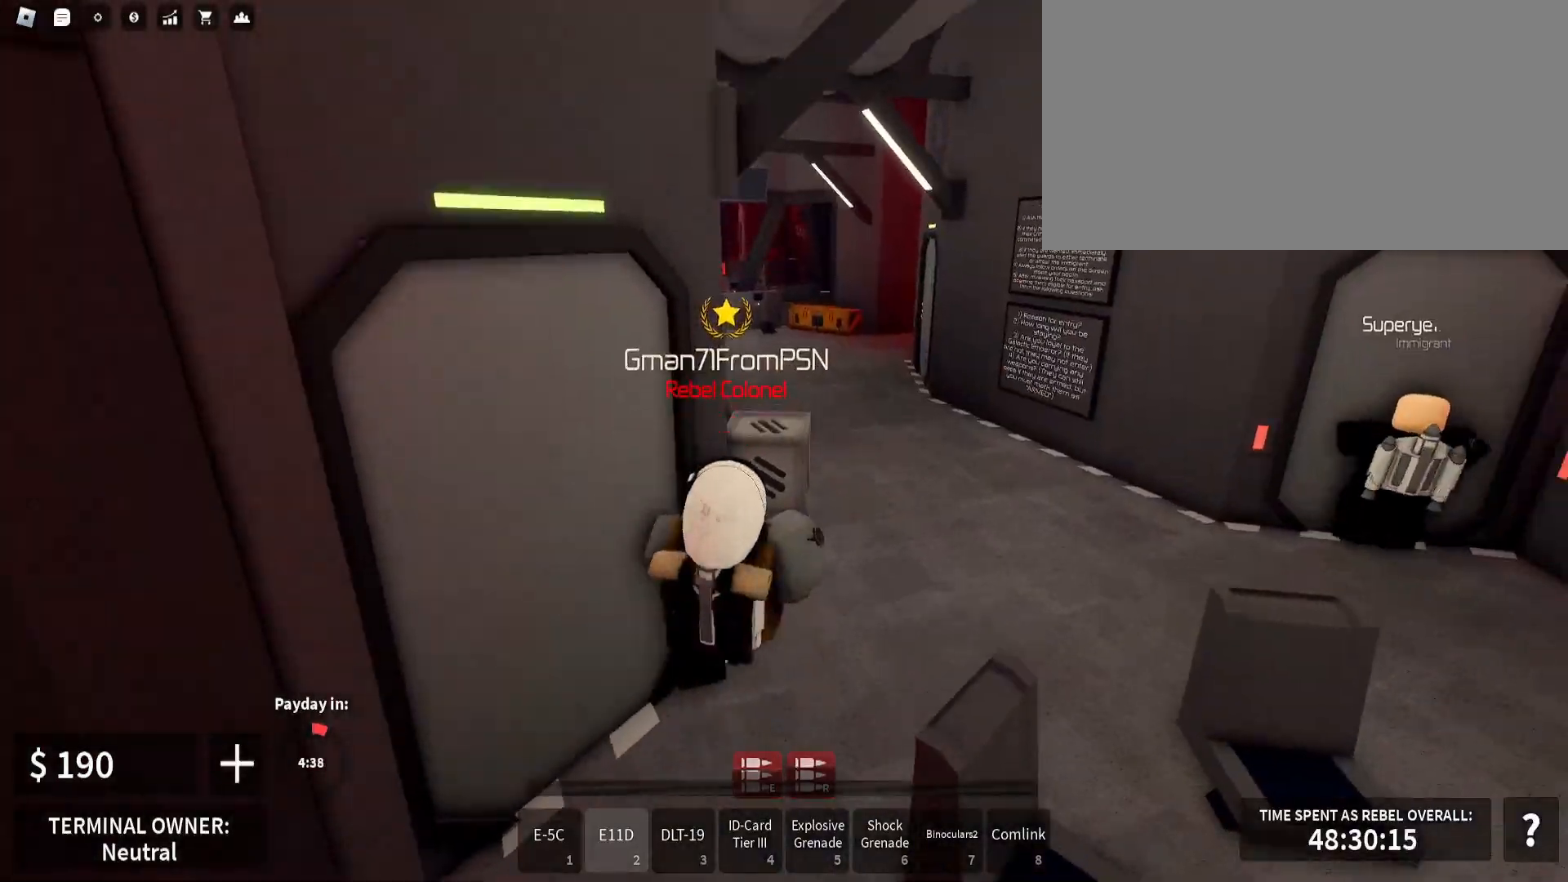
{"keys": ["d", "shift_l"], "mouse": ["right"], "events": [[50, "c", "down"], [67, "c", "up"], [83, "a", "down"], [117, "a", "up"], [133, "s", "down"], [150, "a", "down"], [150, "s", "up"], [167, "a", "up"], [167, "w", "down"], [183, "w", "up"], [217, "d", "down"], [233, "d", "up"], [267, "shift_l", "up"], [367, "d", "down"], [367, "shift_l", "down"], [483, "mouse_right", "down"]]}
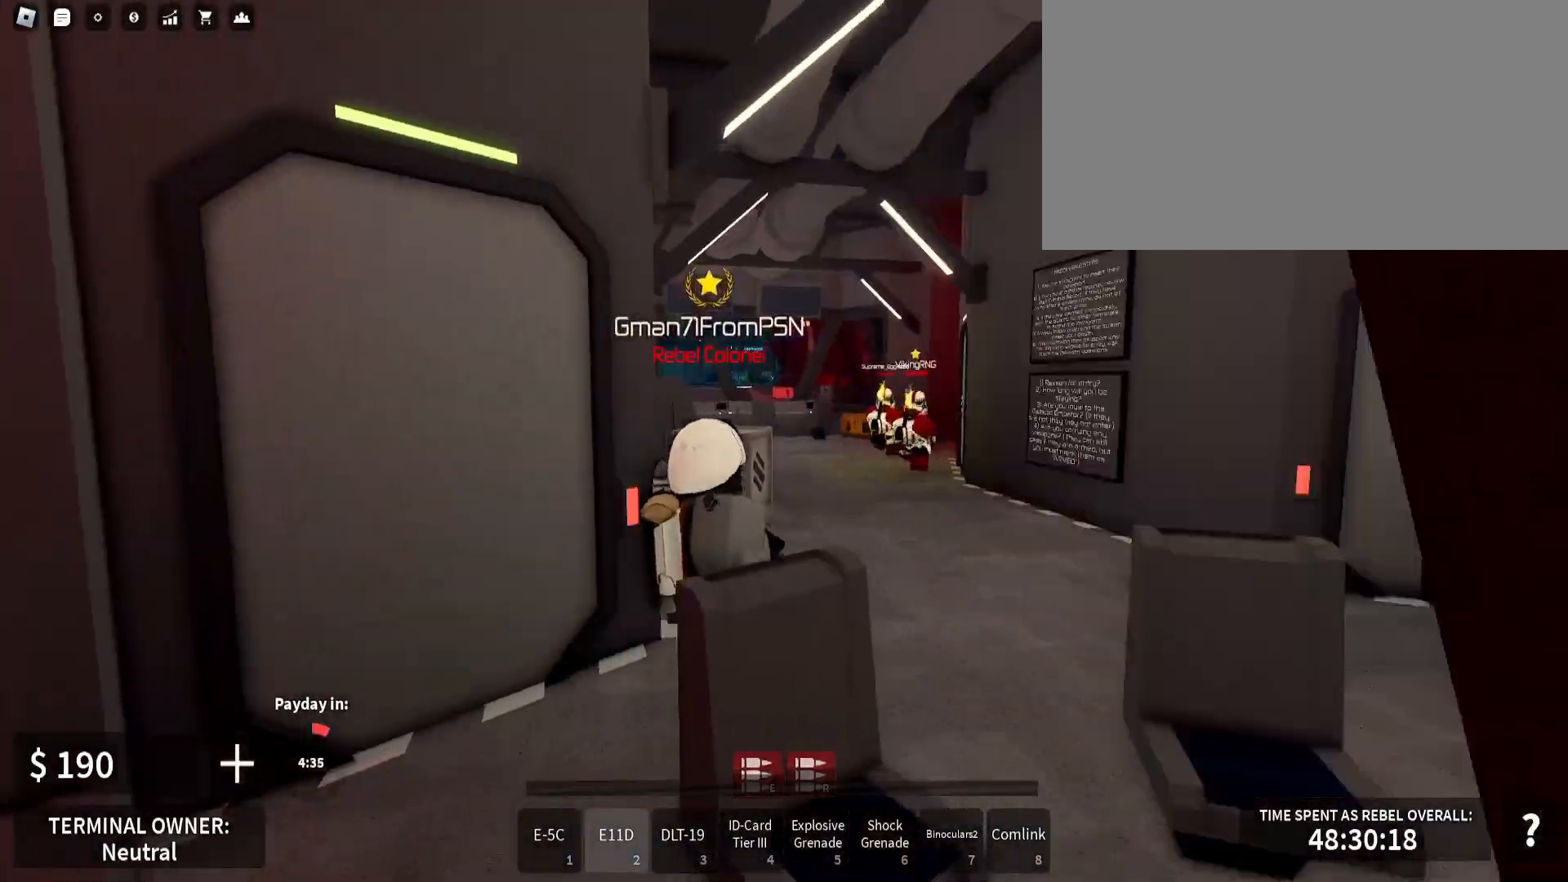
{"keys": ["d", "w"], "mouse": ["left", "right"], "events": [[33, "mouse_left", "down"], [33, "shift_l", "up"], [33, "w", "down"], [233, "d", "up"], [317, "a", "down"], [367, "w", "up"], [383, "w", "down"], [433, "a", "up"], [450, "d", "down"]]}
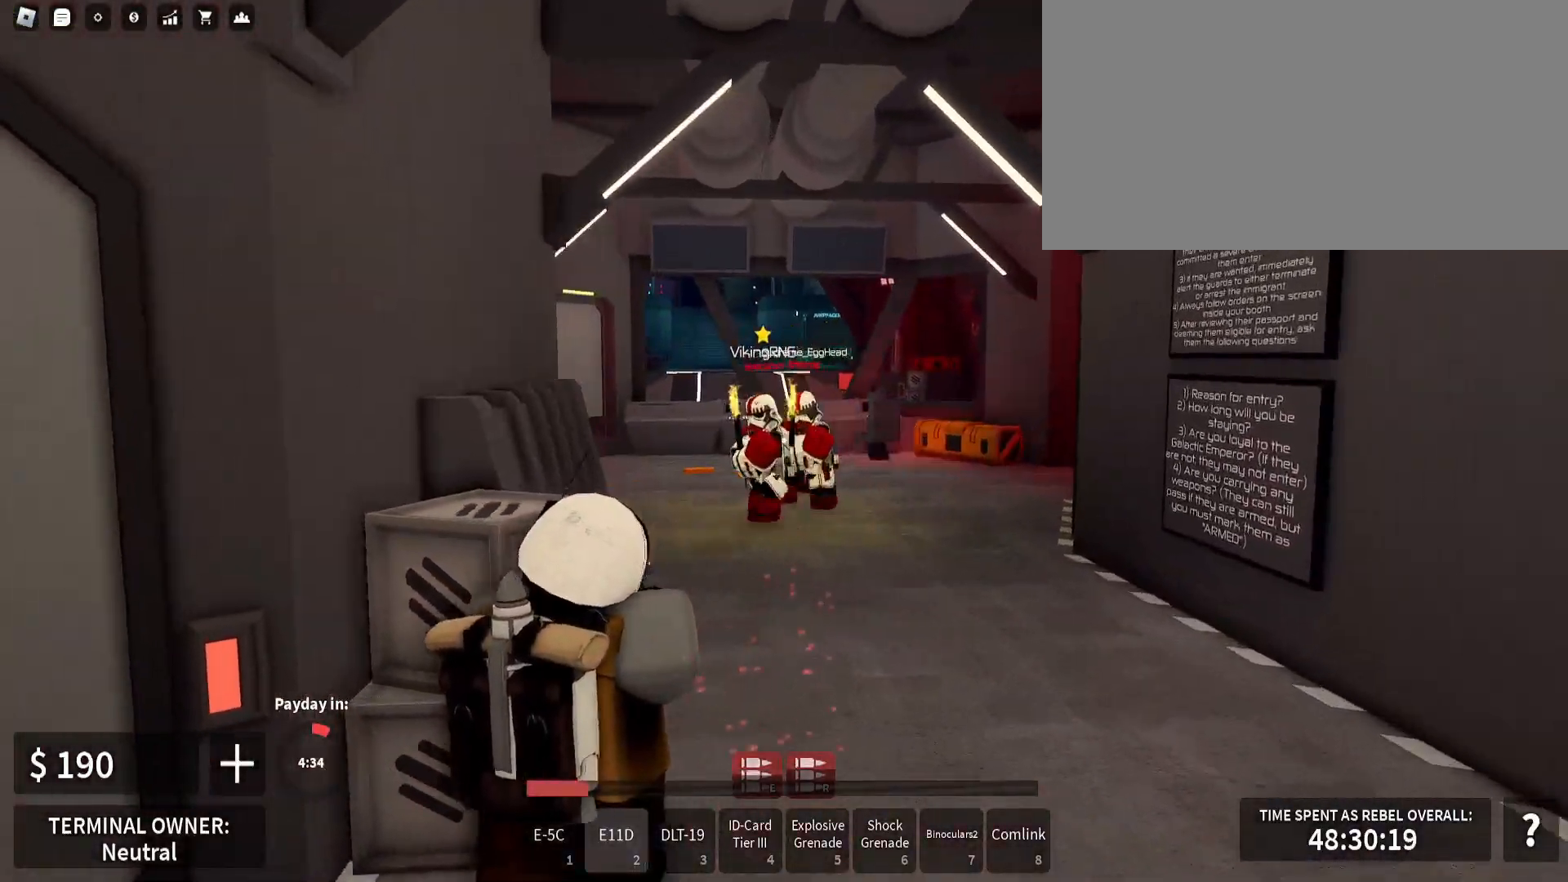
{"keys": ["d", "s"], "mouse": ["left", "right"], "events": [[100, "w", "up"], [417, "s", "down"]]}
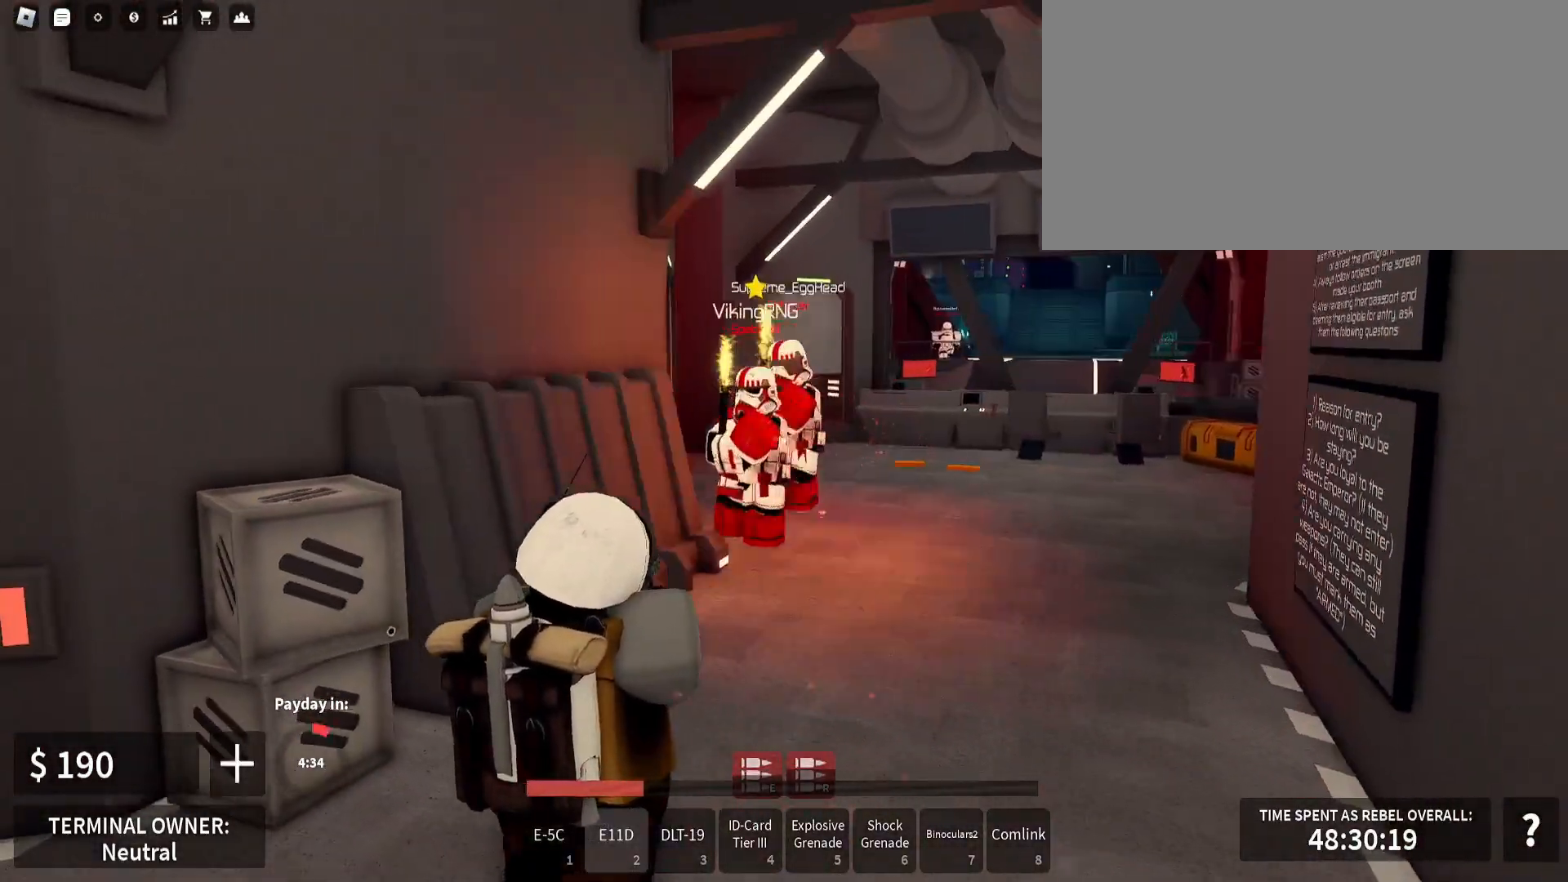
{"keys": ["d", "s"], "mouse": ["left", "right"], "events": [[67, "d", "up"], [167, "a", "down"], [283, "a", "up"], [350, "d", "down"]]}
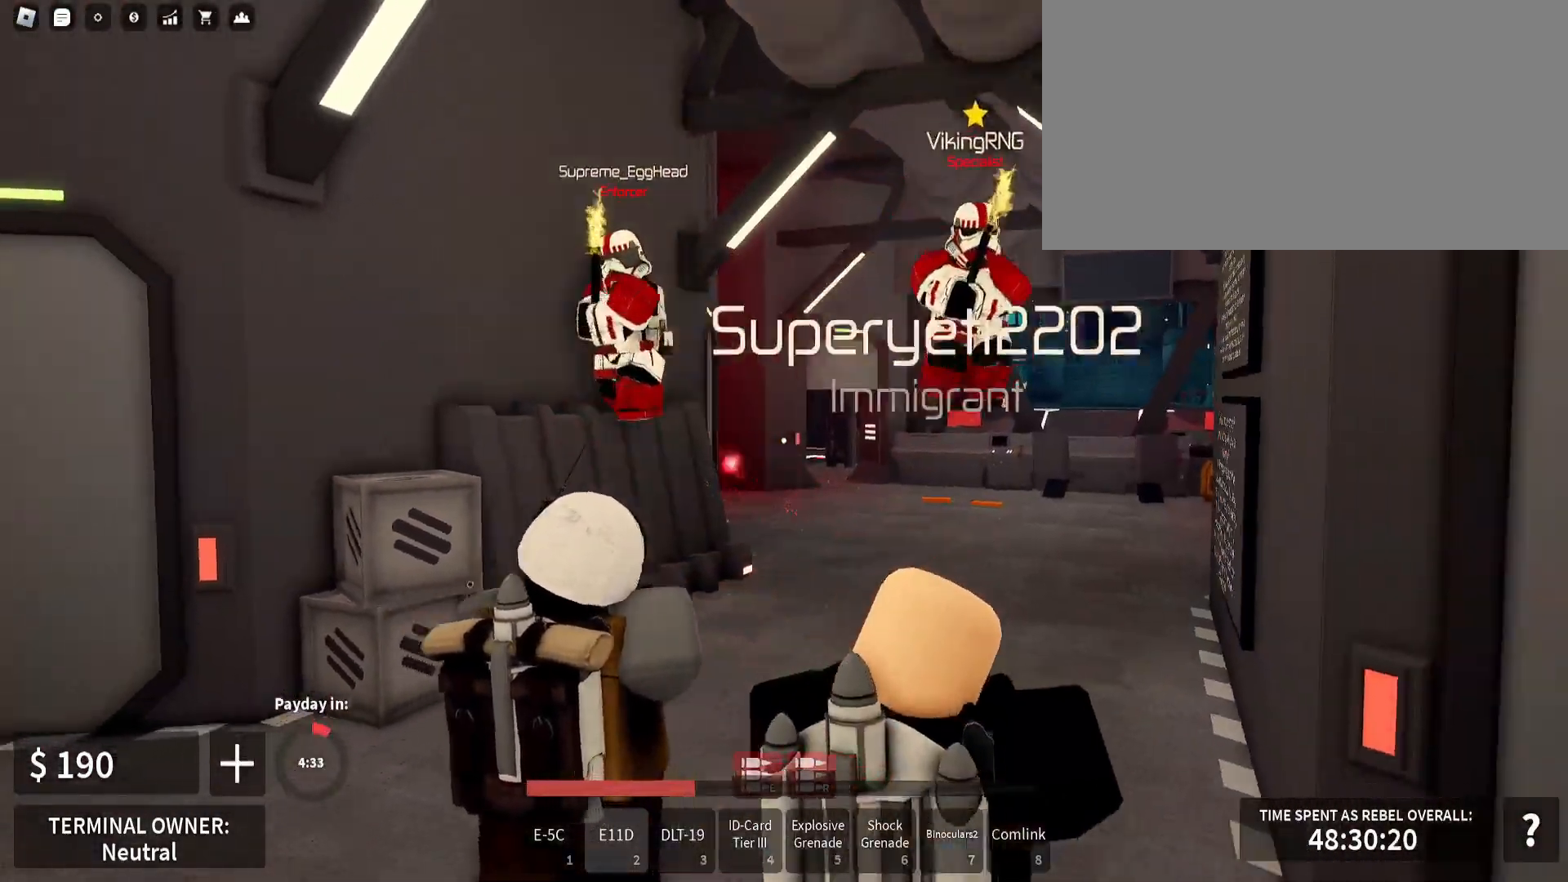
{"keys": ["a", "s"], "mouse": ["left", "right"], "events": [[83, "d", "up"], [117, "a", "down"], [317, "a", "up"], [433, "a", "down"]]}
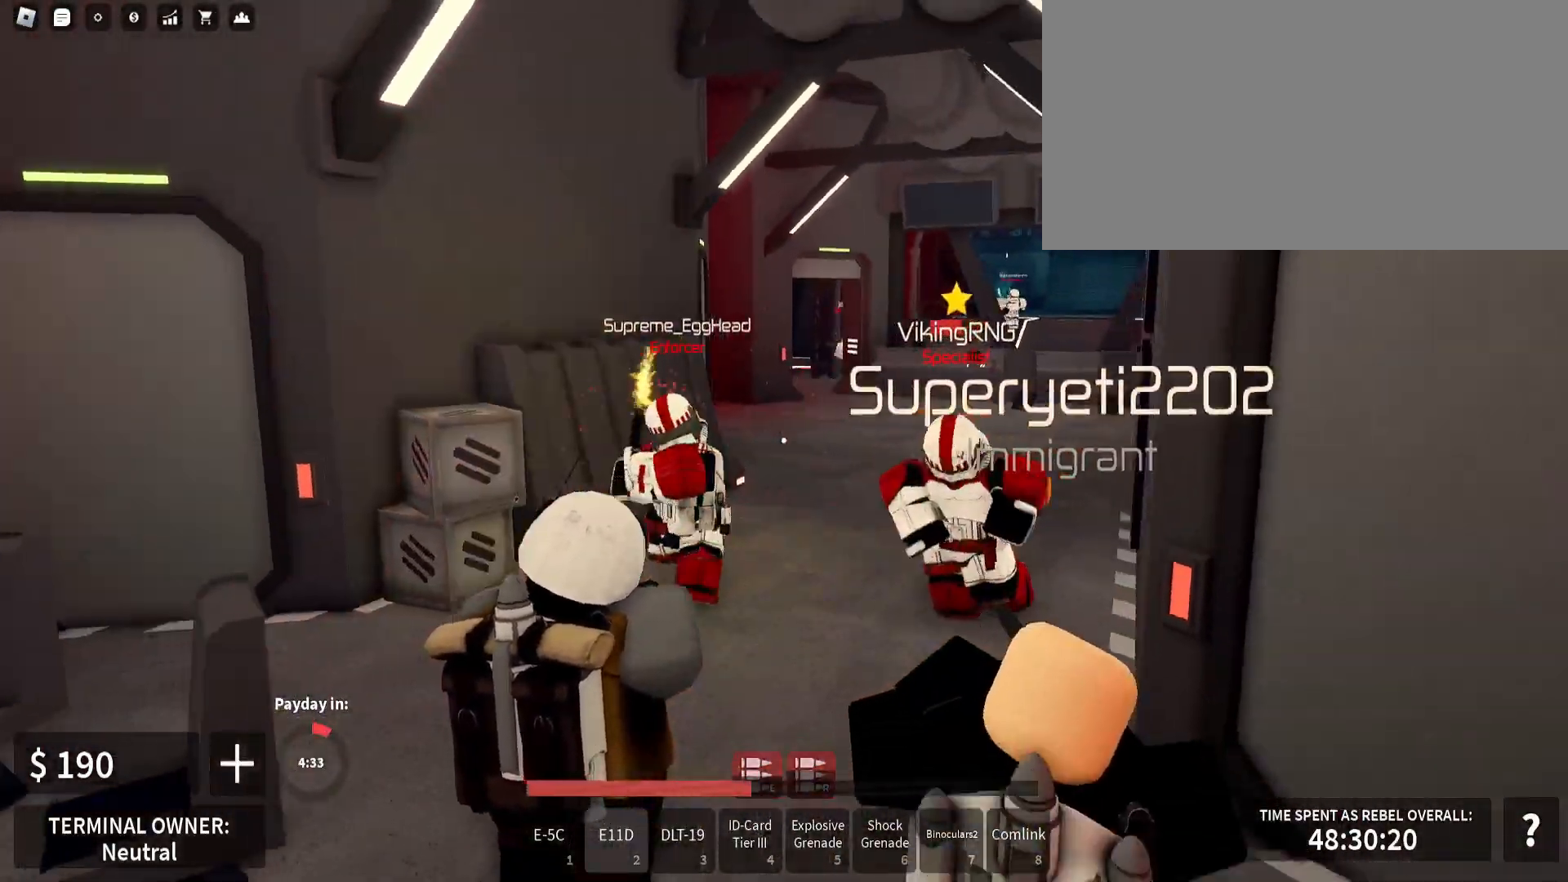
{"keys": ["w"], "mouse": ["left", "right"], "events": [[133, "s", "up"], [350, "w", "down"], [450, "a", "up"]]}